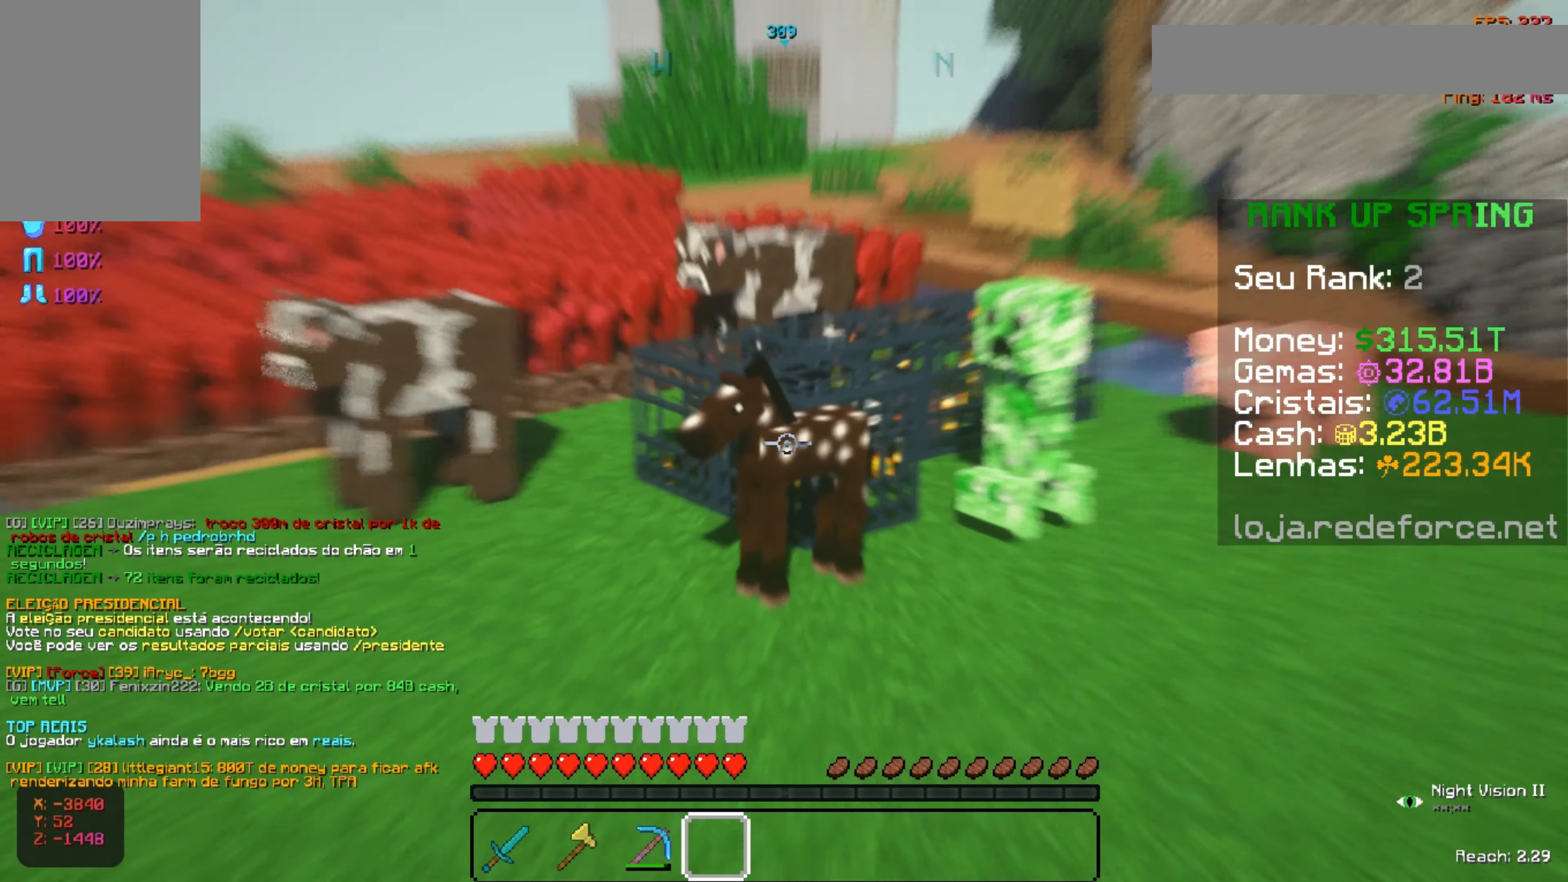
Gameplay with keyboard and mouse; each line is a JSON object with the keys and mouse buttons held at the frame after it. "events" lists presses ("down") and releases ("up") of "a", "d", "s", "space", "w", "mouse_left" and "mouse_right" between this image and that frame as [ms after this image, input, new state], when the widget could be followed in between. "mouse_left", "mouse_right" = the "left", "right" buttons of the "mouse" list. No other keys are recorded. Fast repeated clicks can show as one long hold. Not read: mouse_move.
{"keys": [], "mouse": [], "events": []}
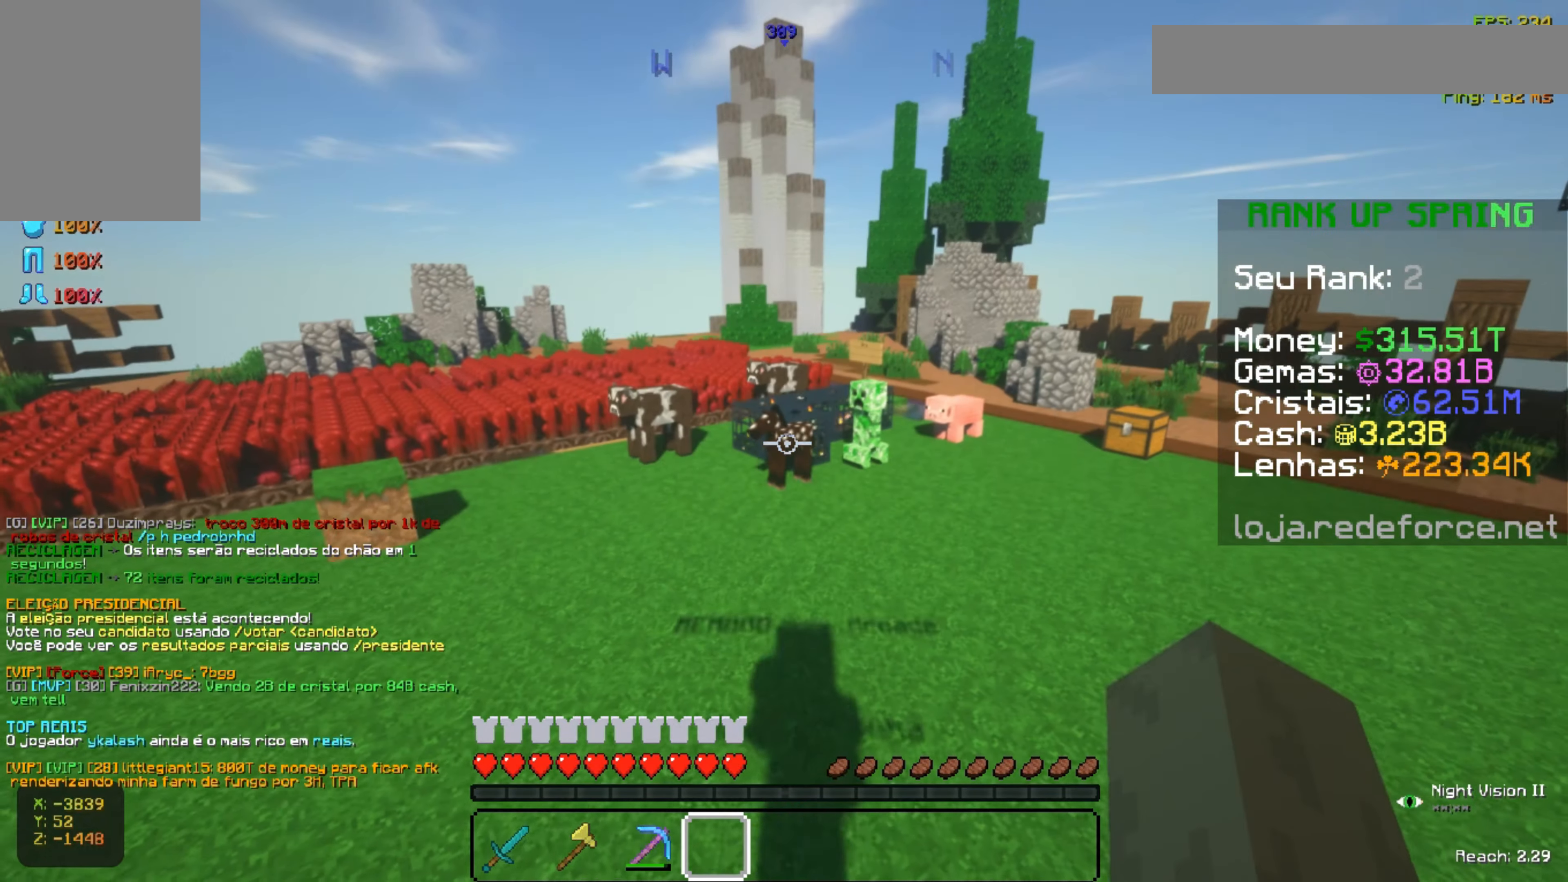
{"keys": ["w"], "mouse": [], "events": [[333, "w", "down"]]}
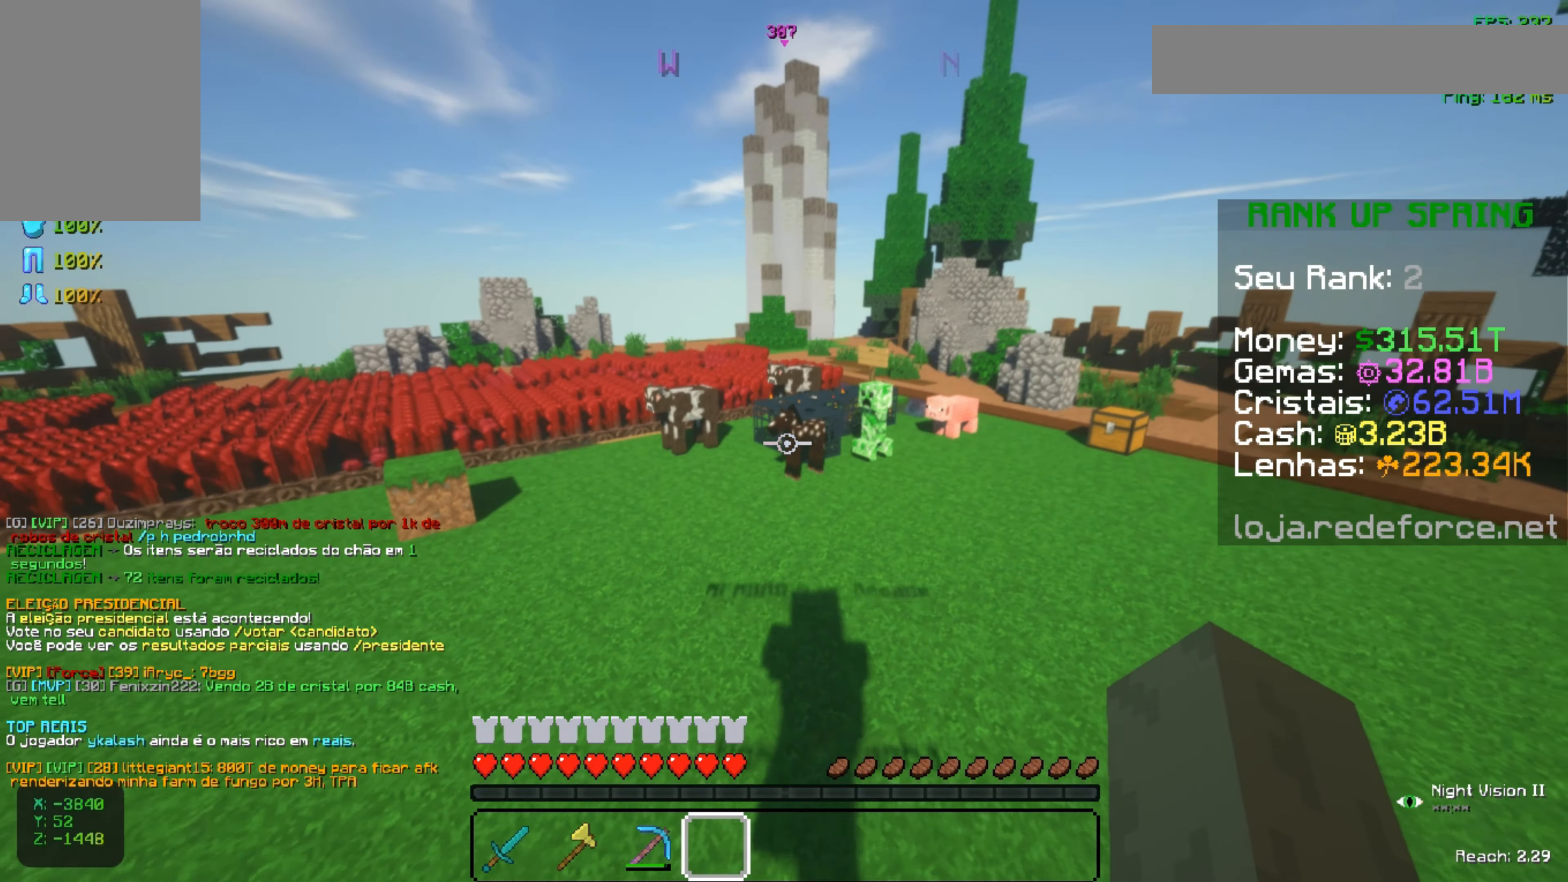
{"keys": [], "mouse": [], "events": [[200, "w", "up"]]}
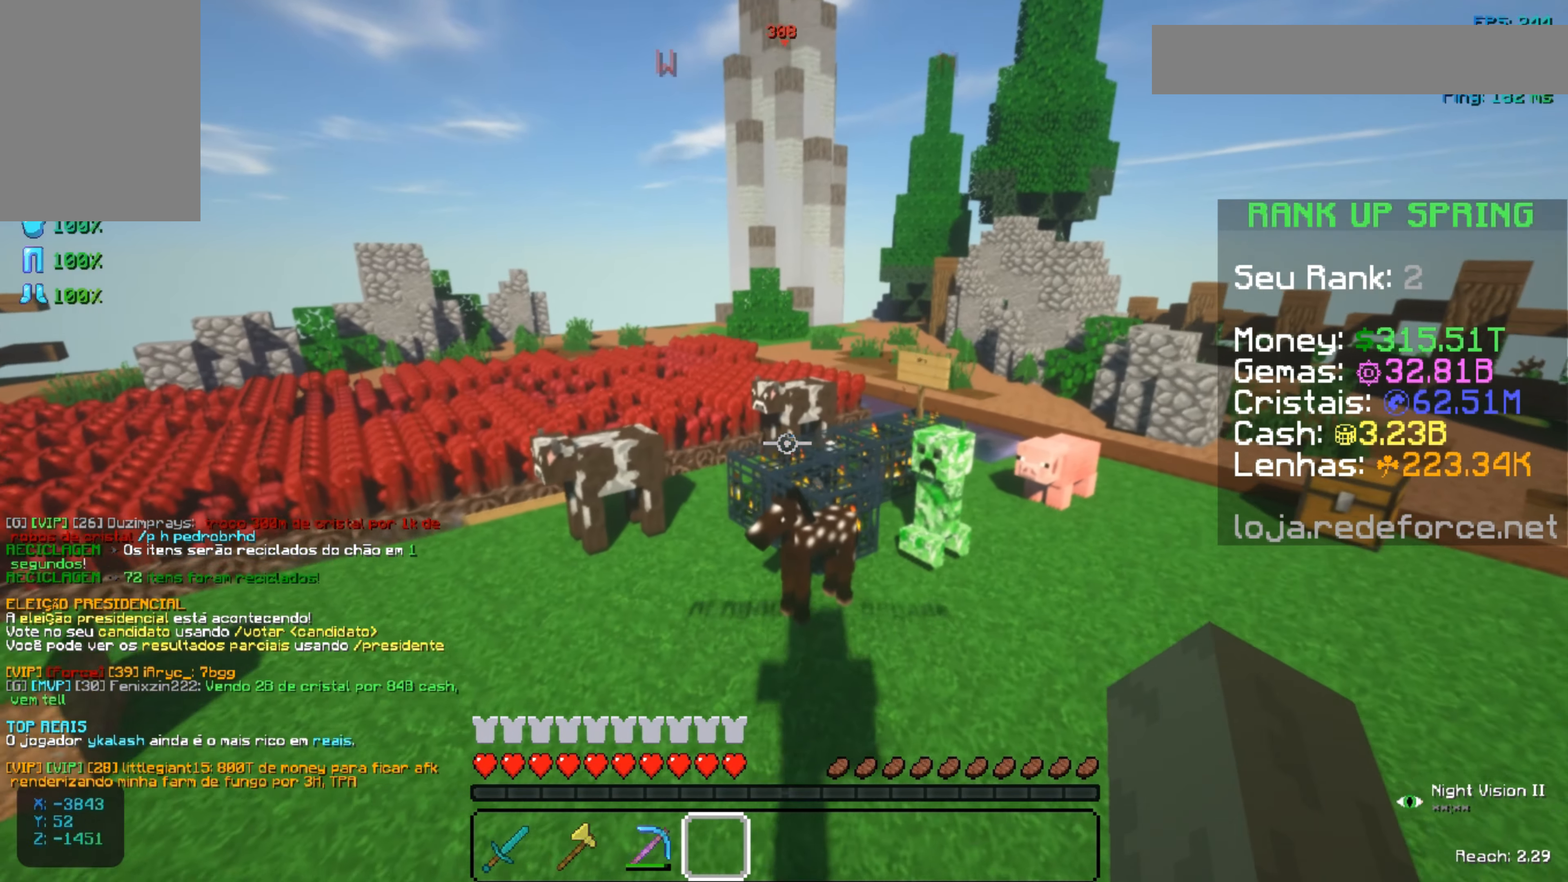
{"keys": ["space"], "mouse": [], "events": [[200, "space", "down"]]}
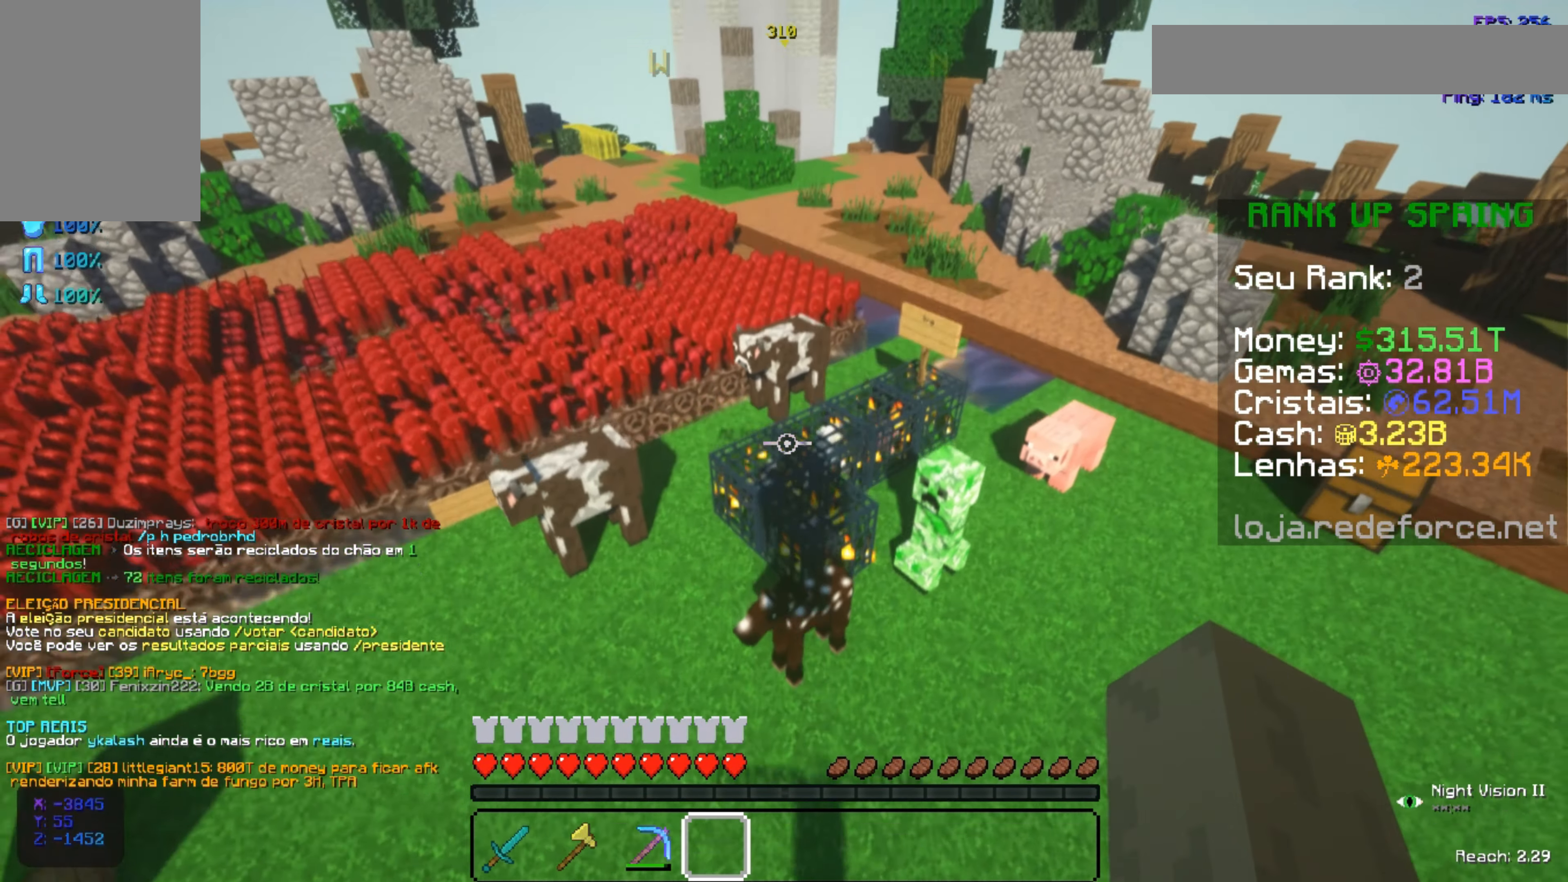
{"keys": [], "mouse": [], "events": [[100, "space", "up"]]}
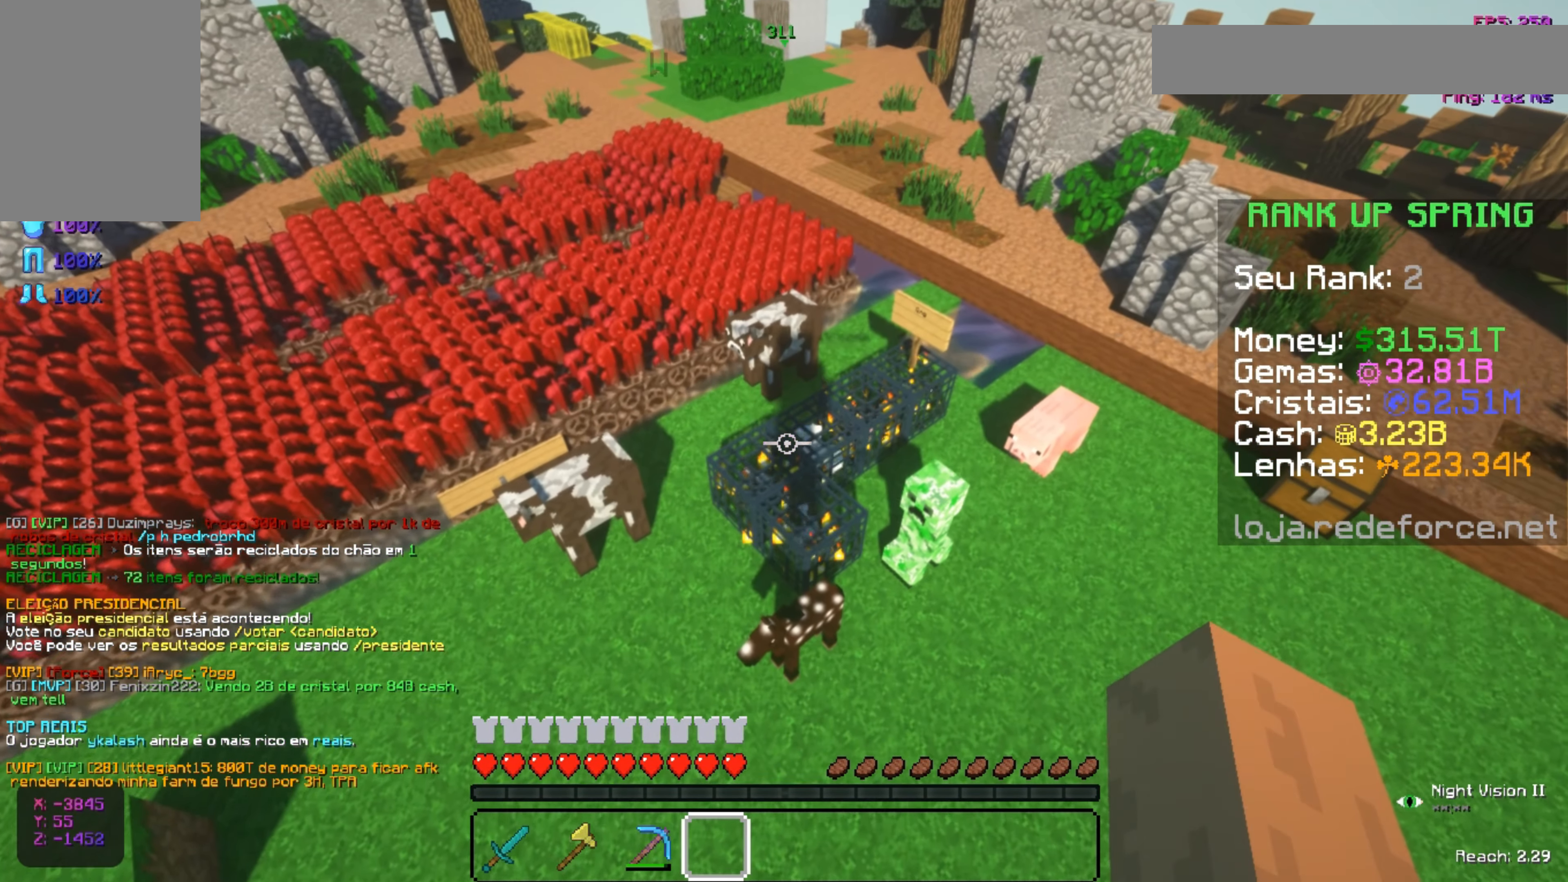
{"keys": ["s"], "mouse": [], "events": [[300, "s", "down"]]}
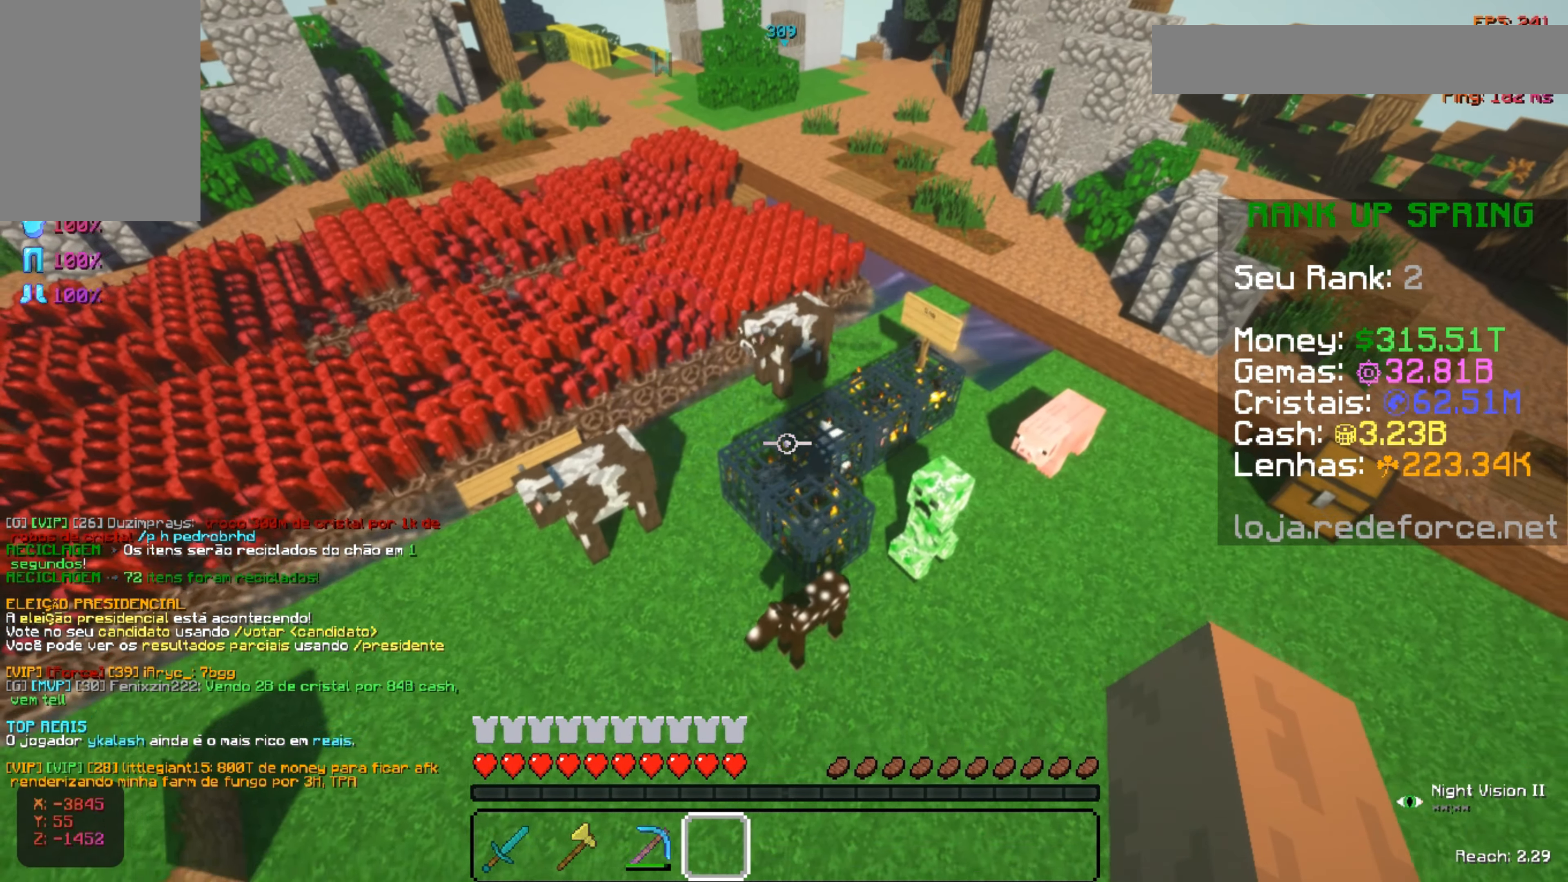
{"keys": [], "mouse": [], "events": [[301, "s", "up"]]}
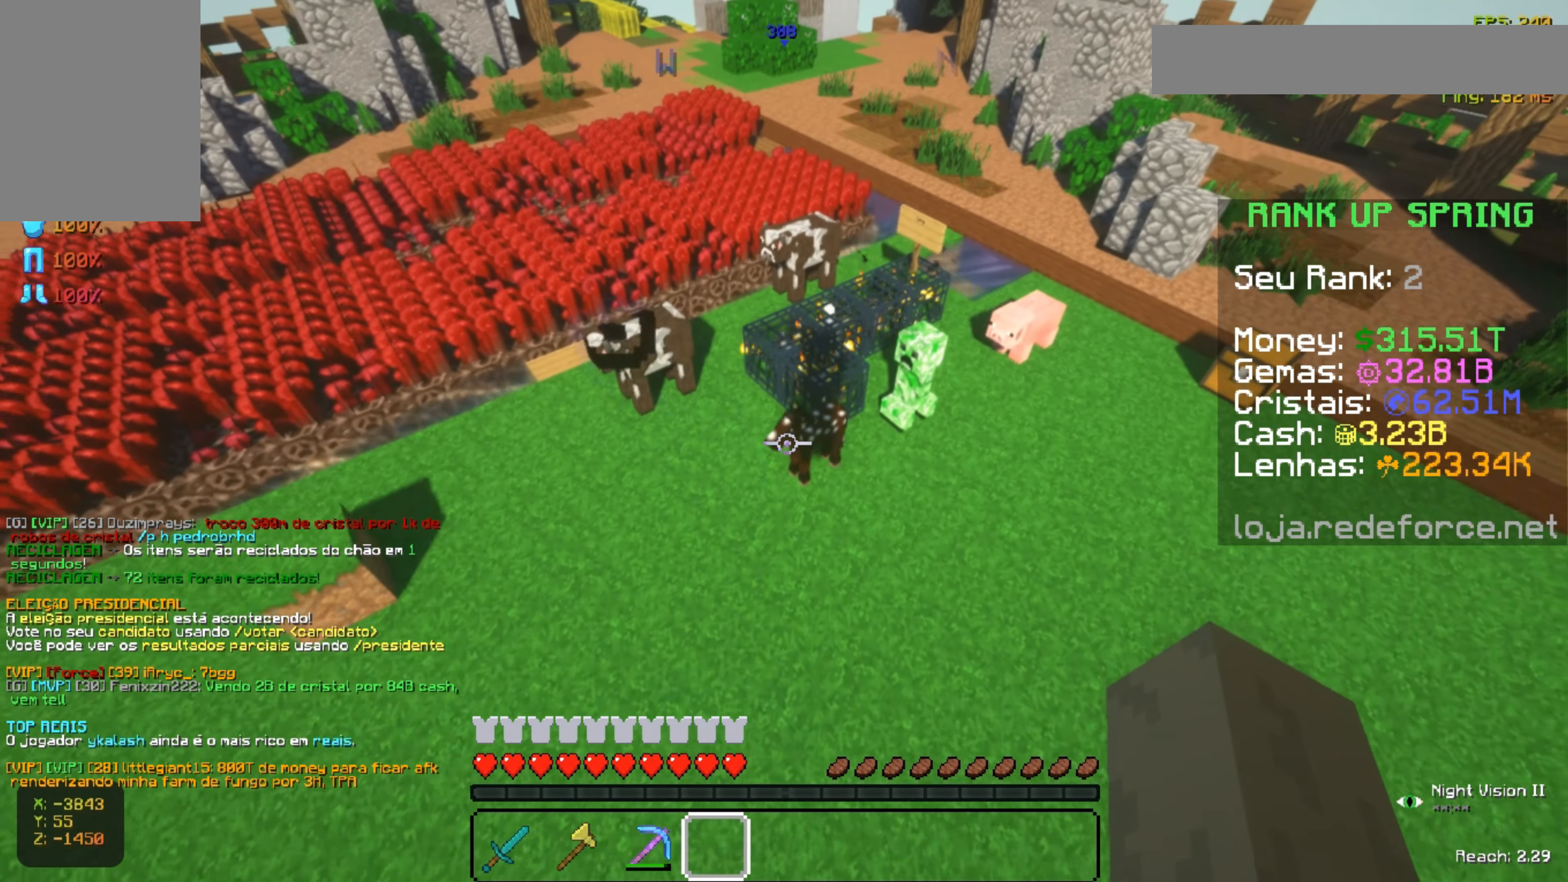
{"keys": ["s"], "mouse": [], "events": [[100, "s", "down"]]}
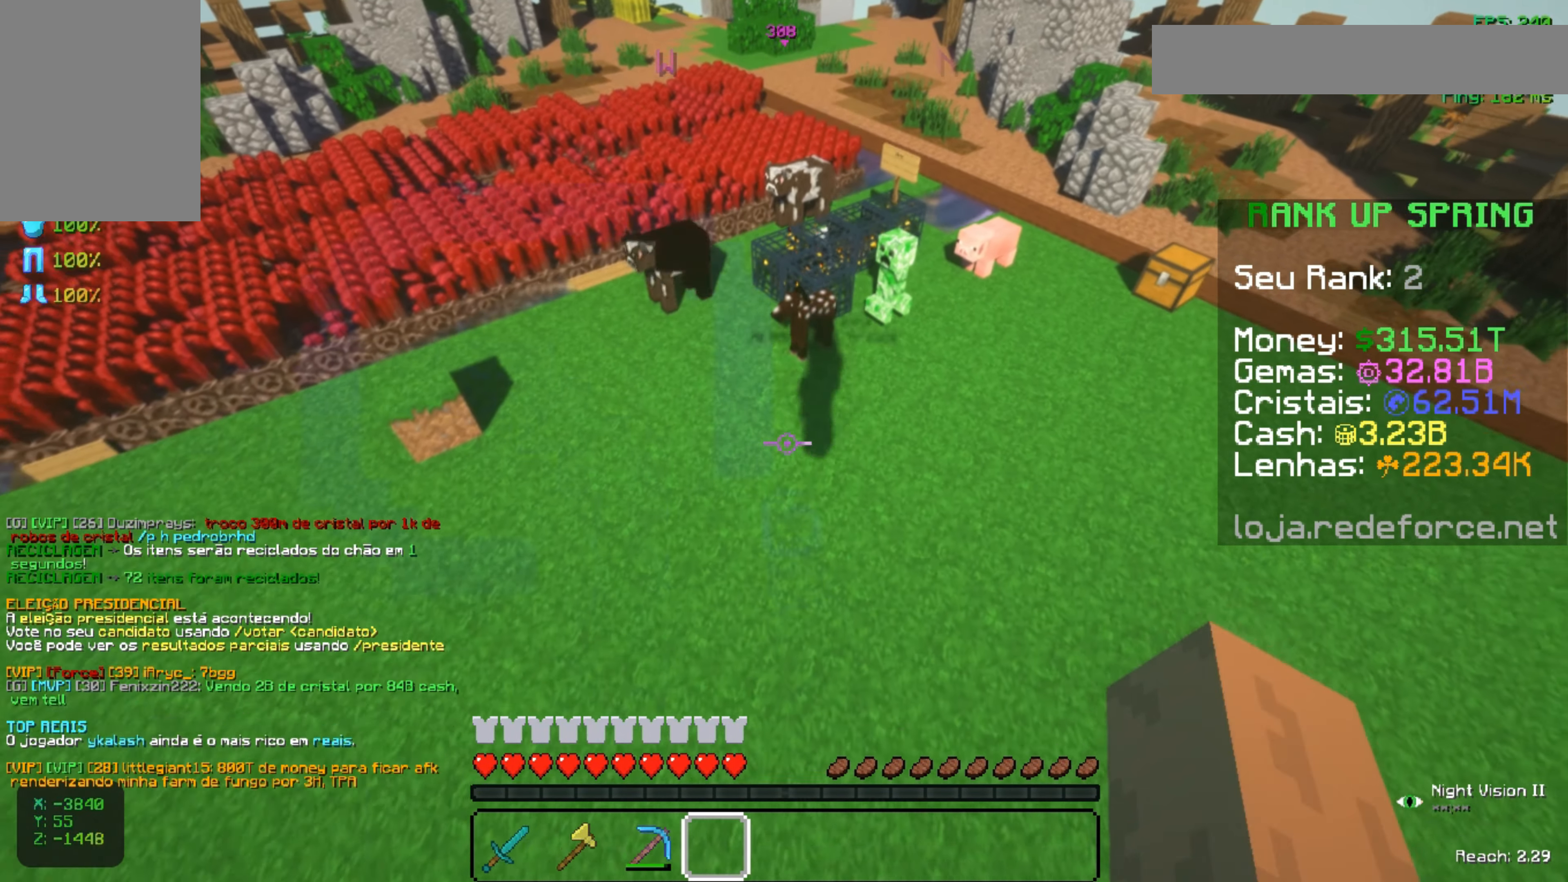
{"keys": [], "mouse": [], "events": [[100, "s", "up"]]}
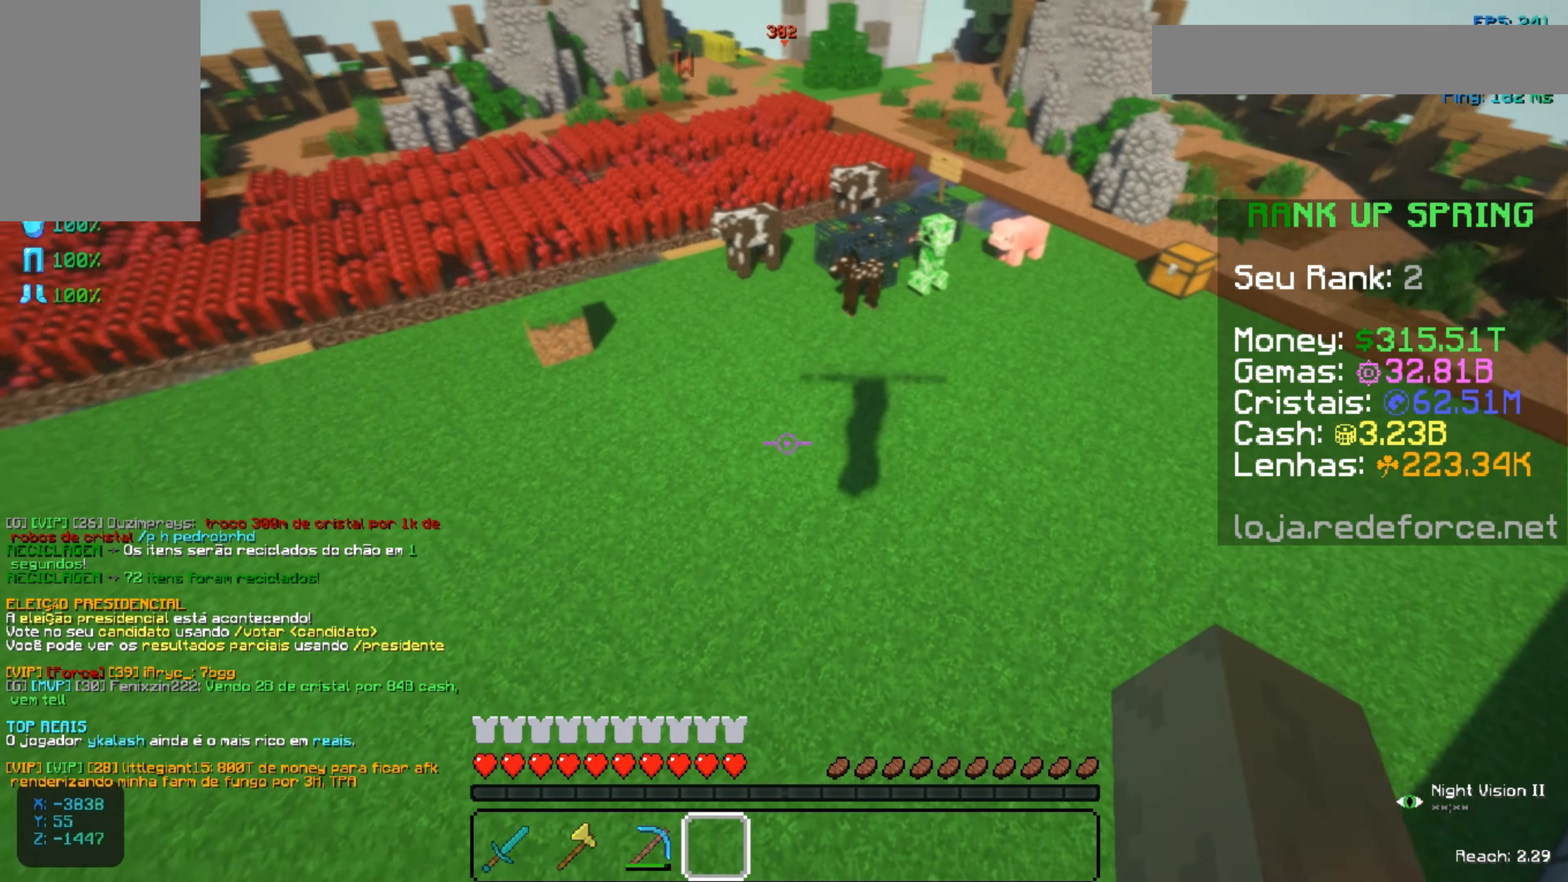
{"keys": [], "mouse": [], "events": []}
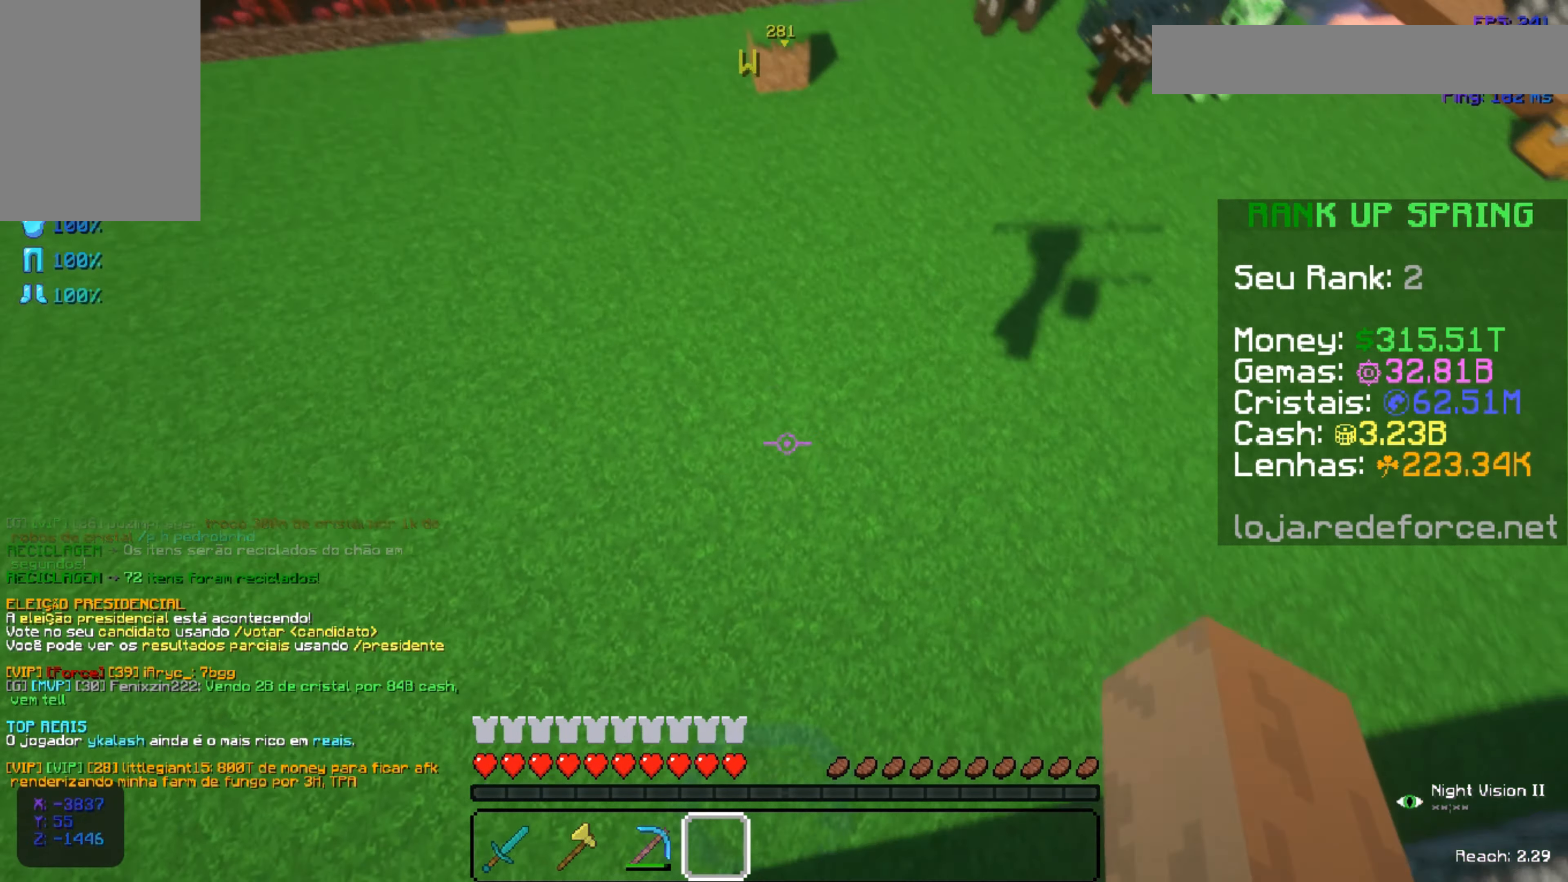
{"keys": [], "mouse": [], "events": []}
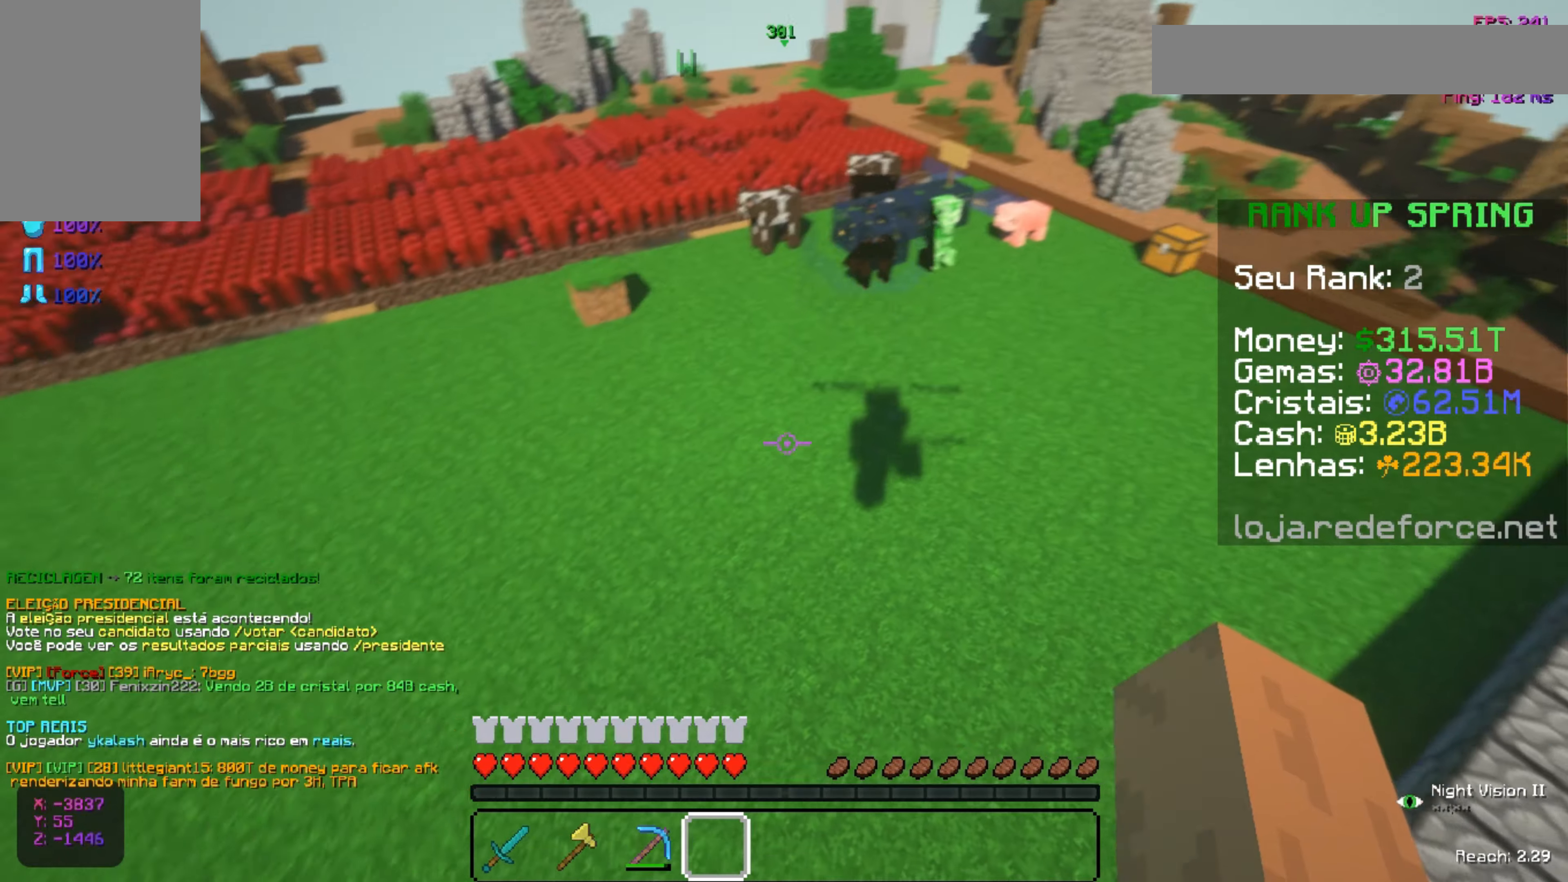
{"keys": [], "mouse": [], "events": [[184, "w", "down"], [384, "w", "up"]]}
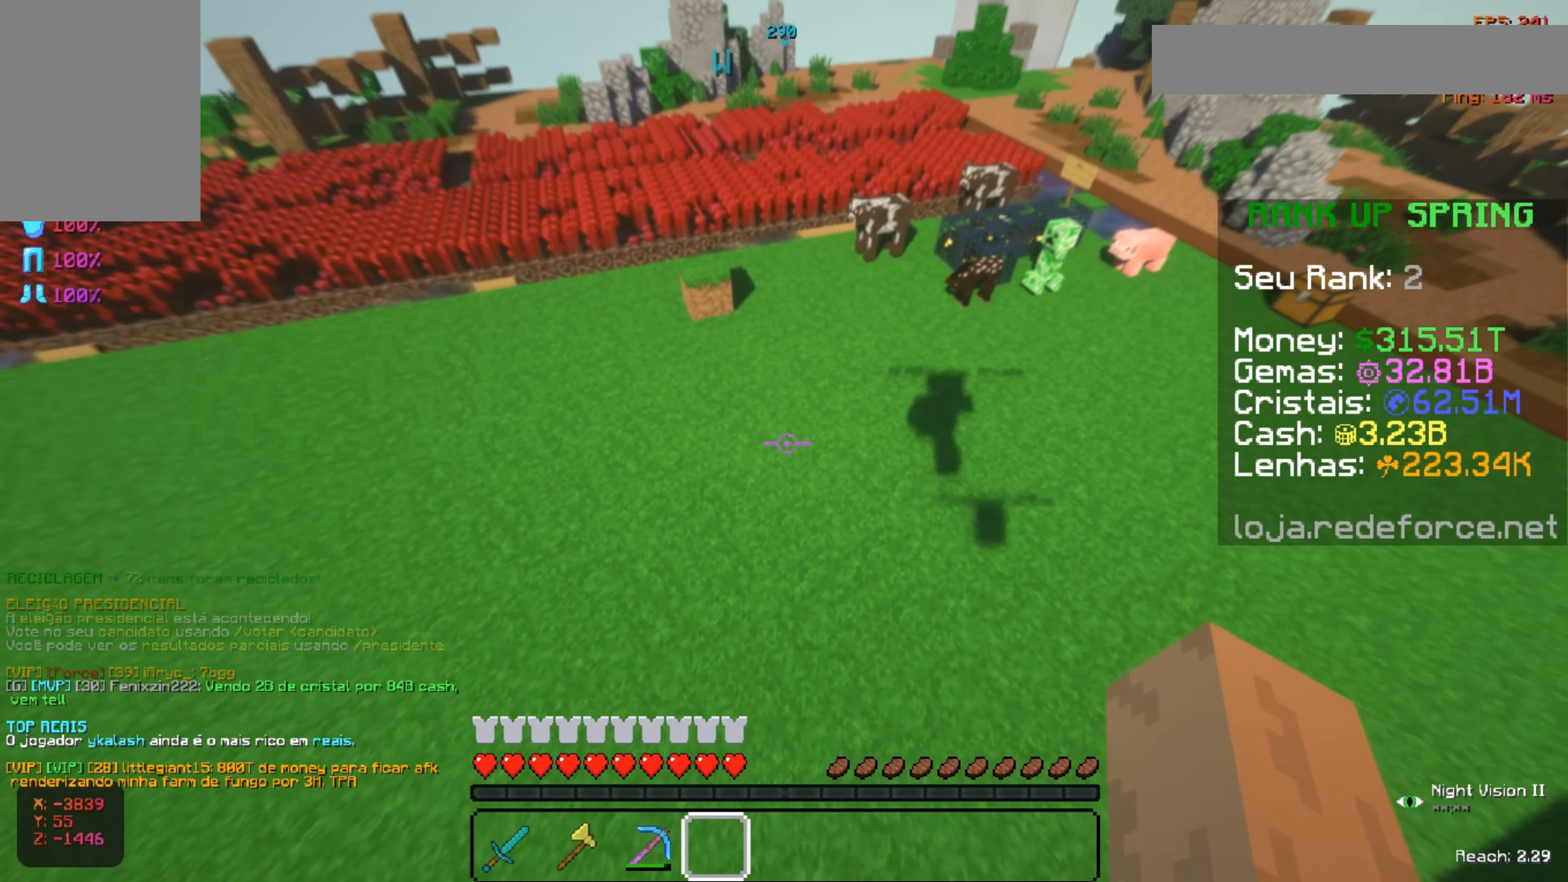
{"keys": [], "mouse": [], "events": []}
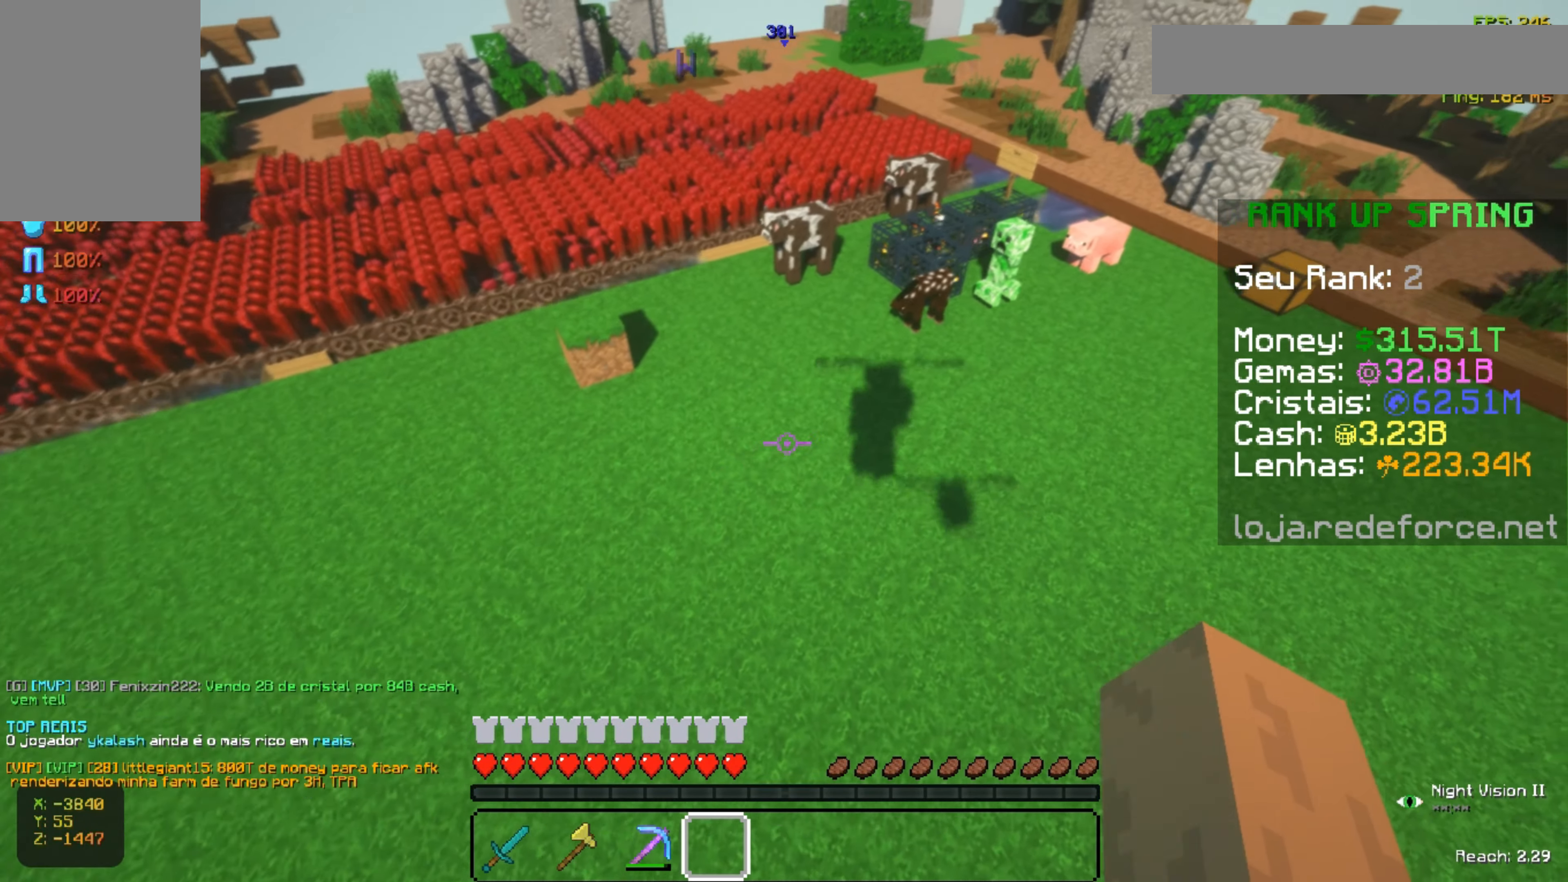
{"keys": [], "mouse": [], "events": []}
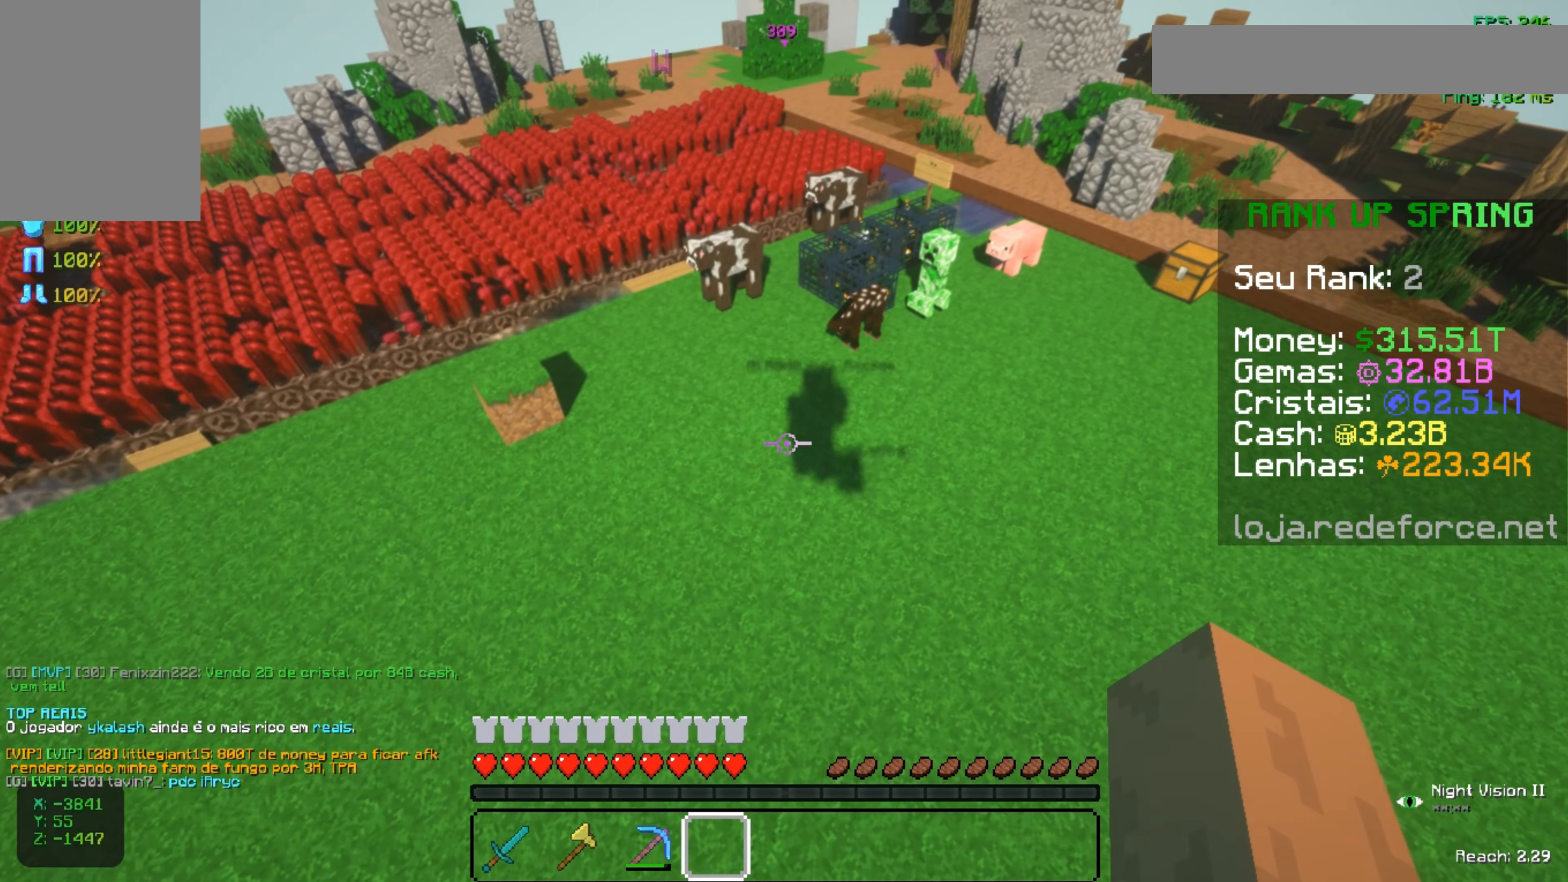
{"keys": [], "mouse": [], "events": []}
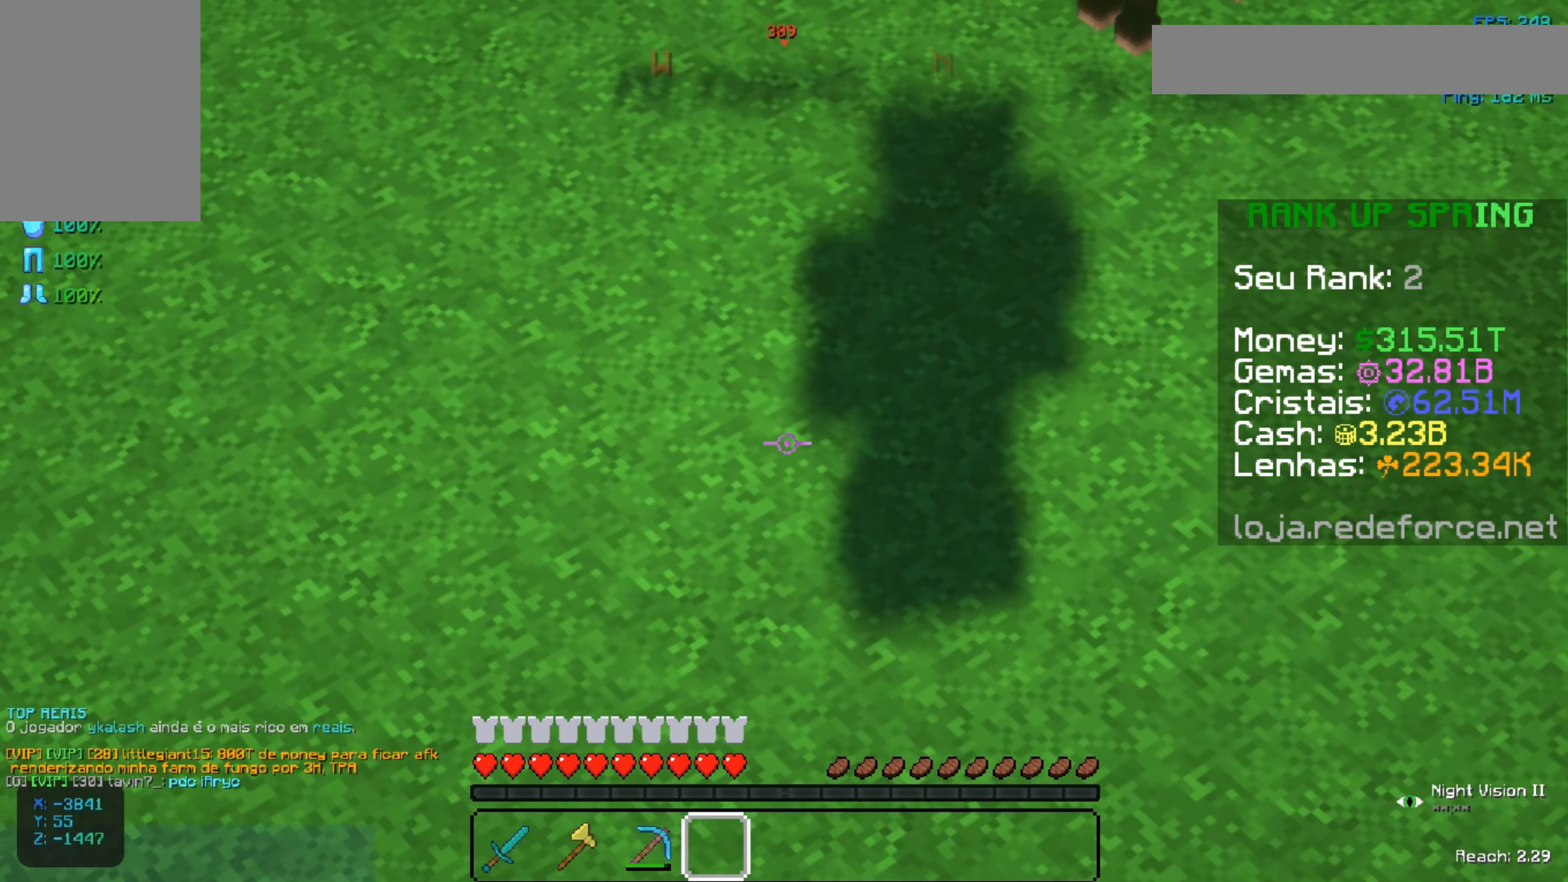
{"keys": [], "mouse": [], "events": []}
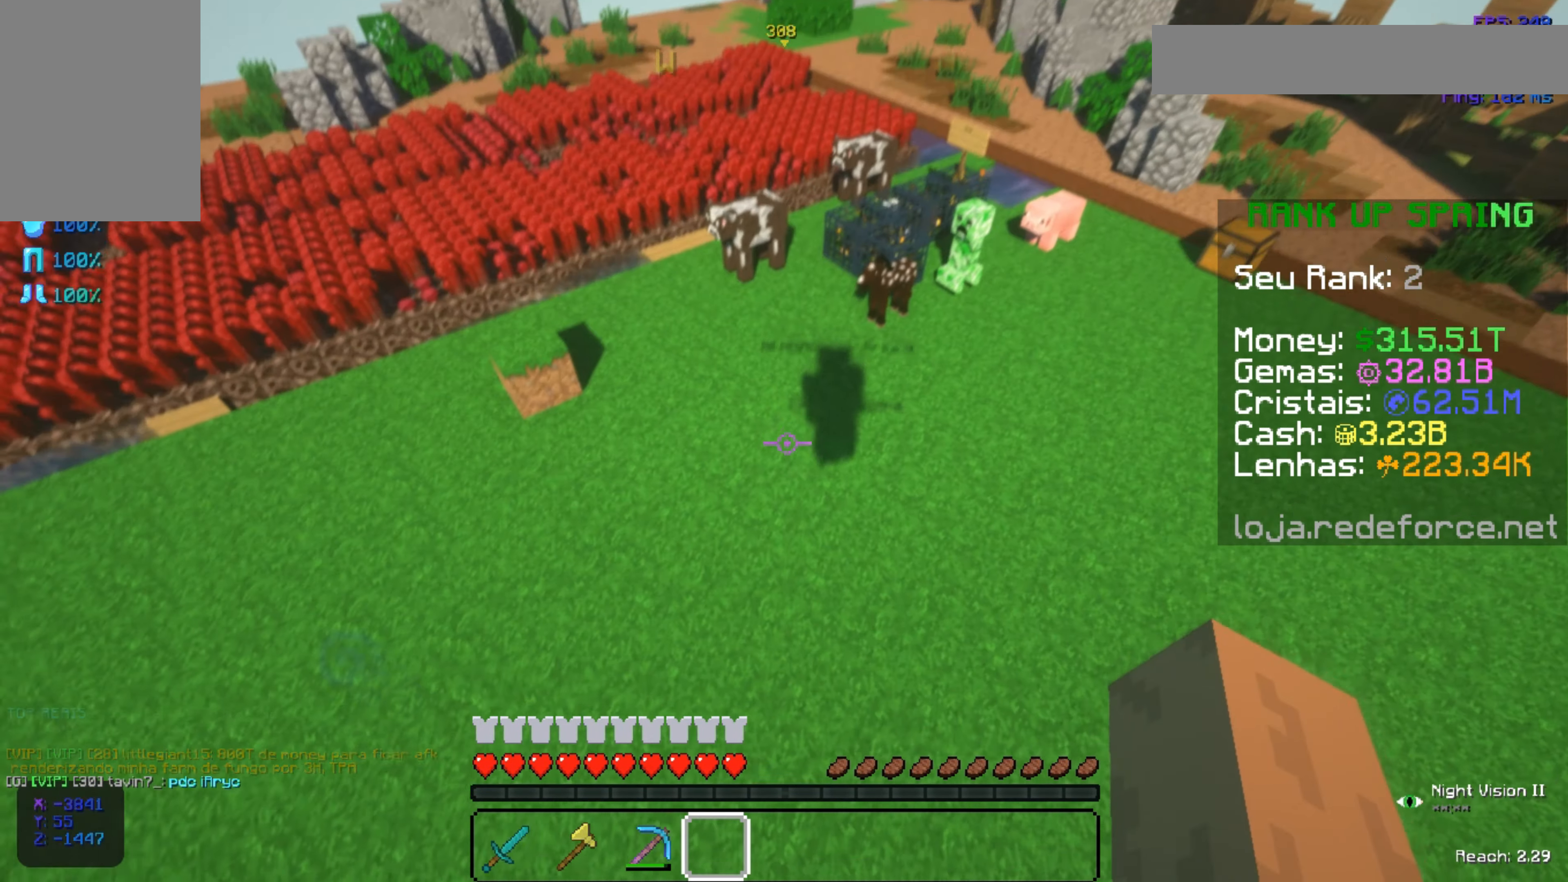
{"keys": ["space"], "mouse": [], "events": [[400, "space", "down"]]}
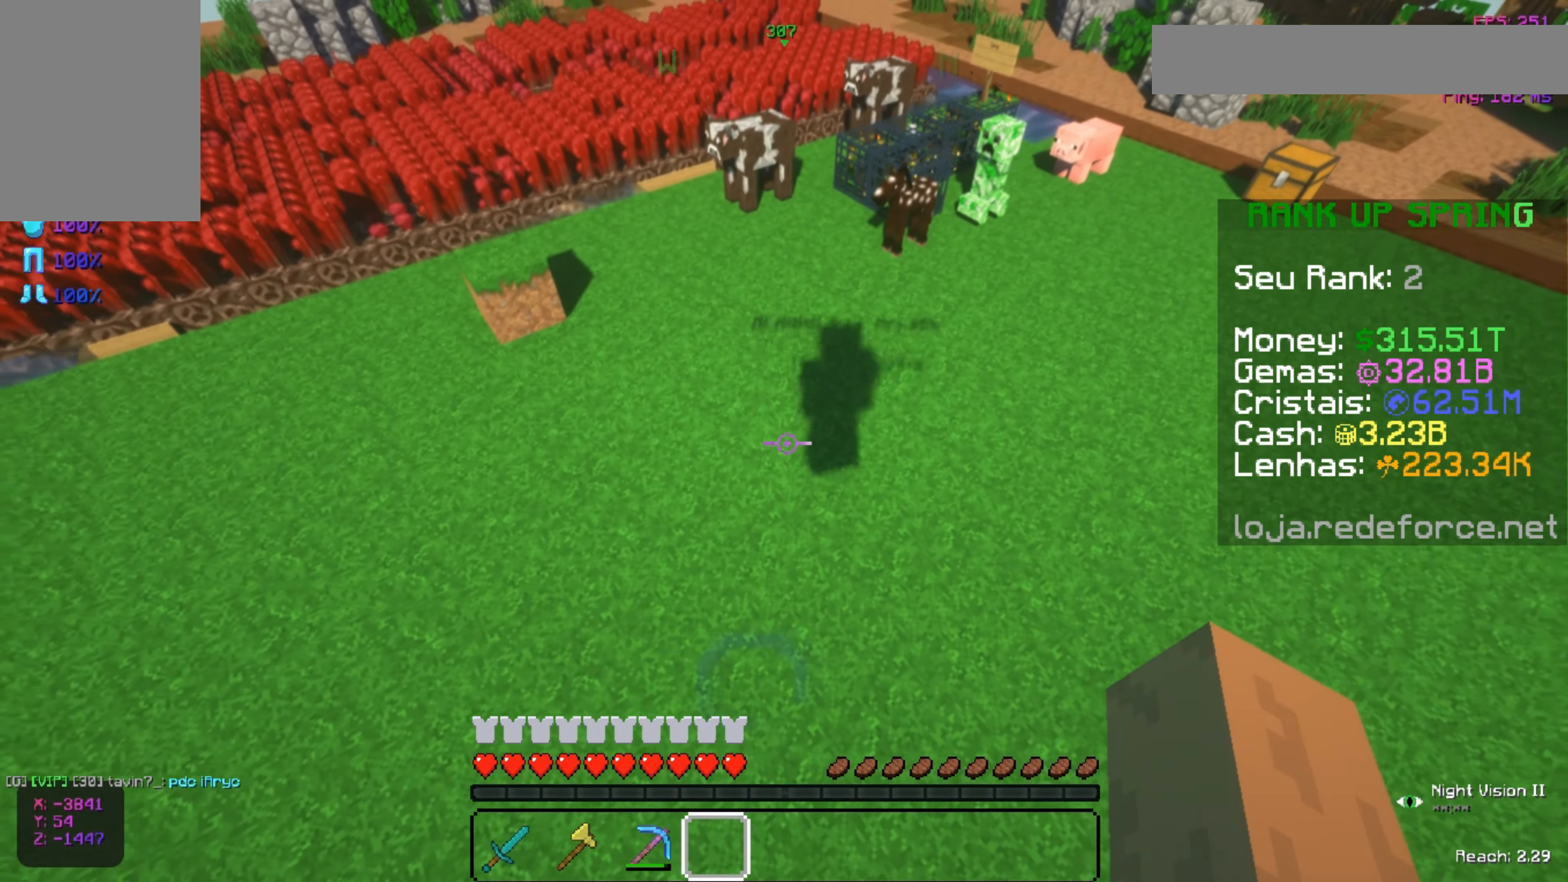
{"keys": ["space"], "mouse": [], "events": []}
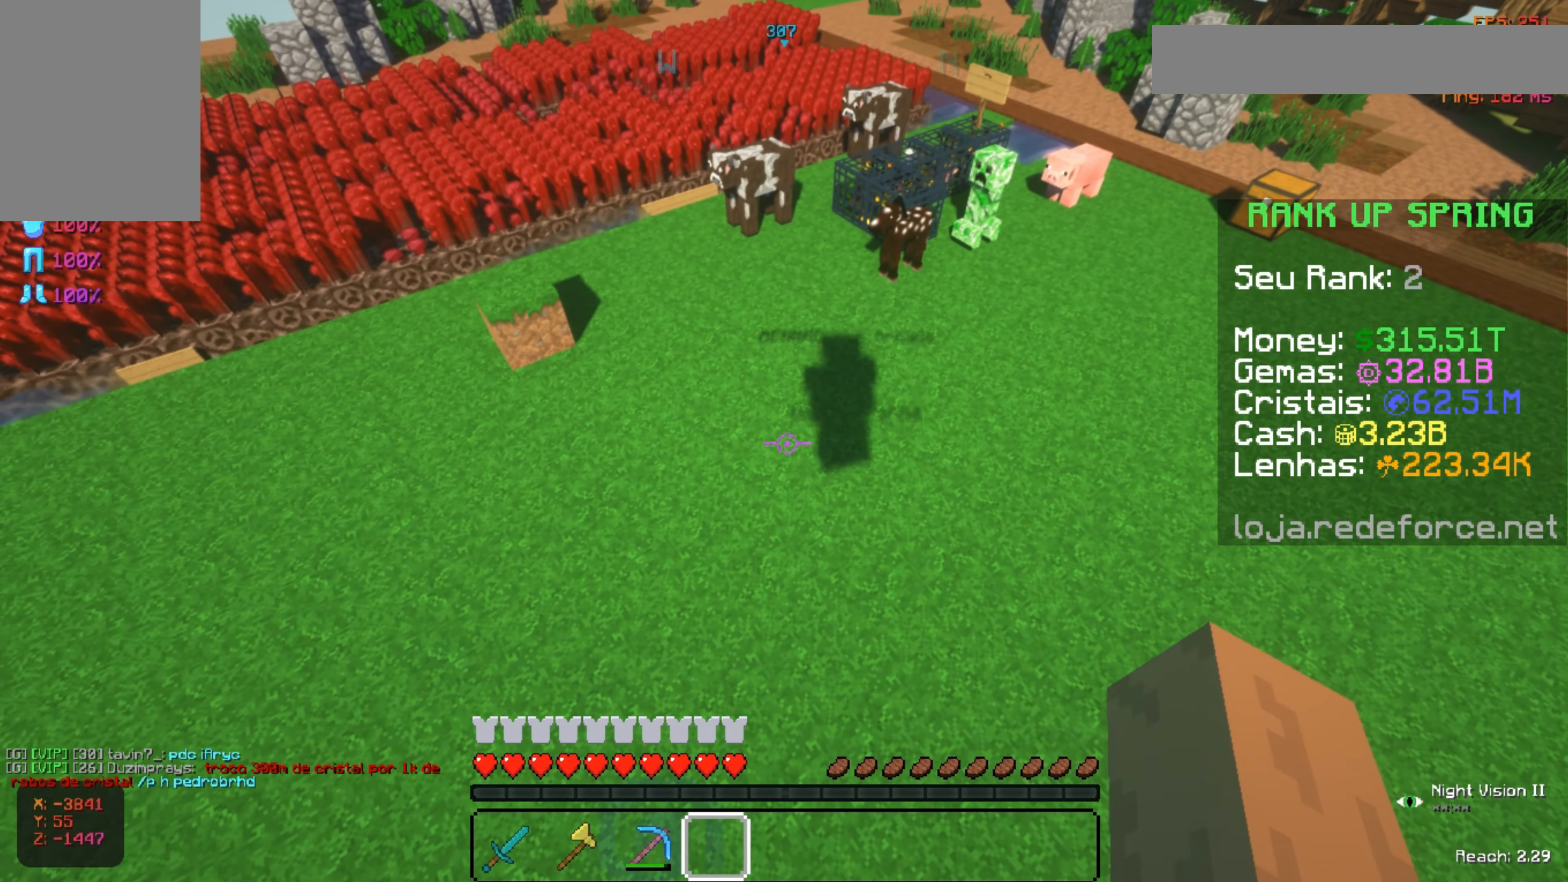
{"keys": ["space"], "mouse": [], "events": []}
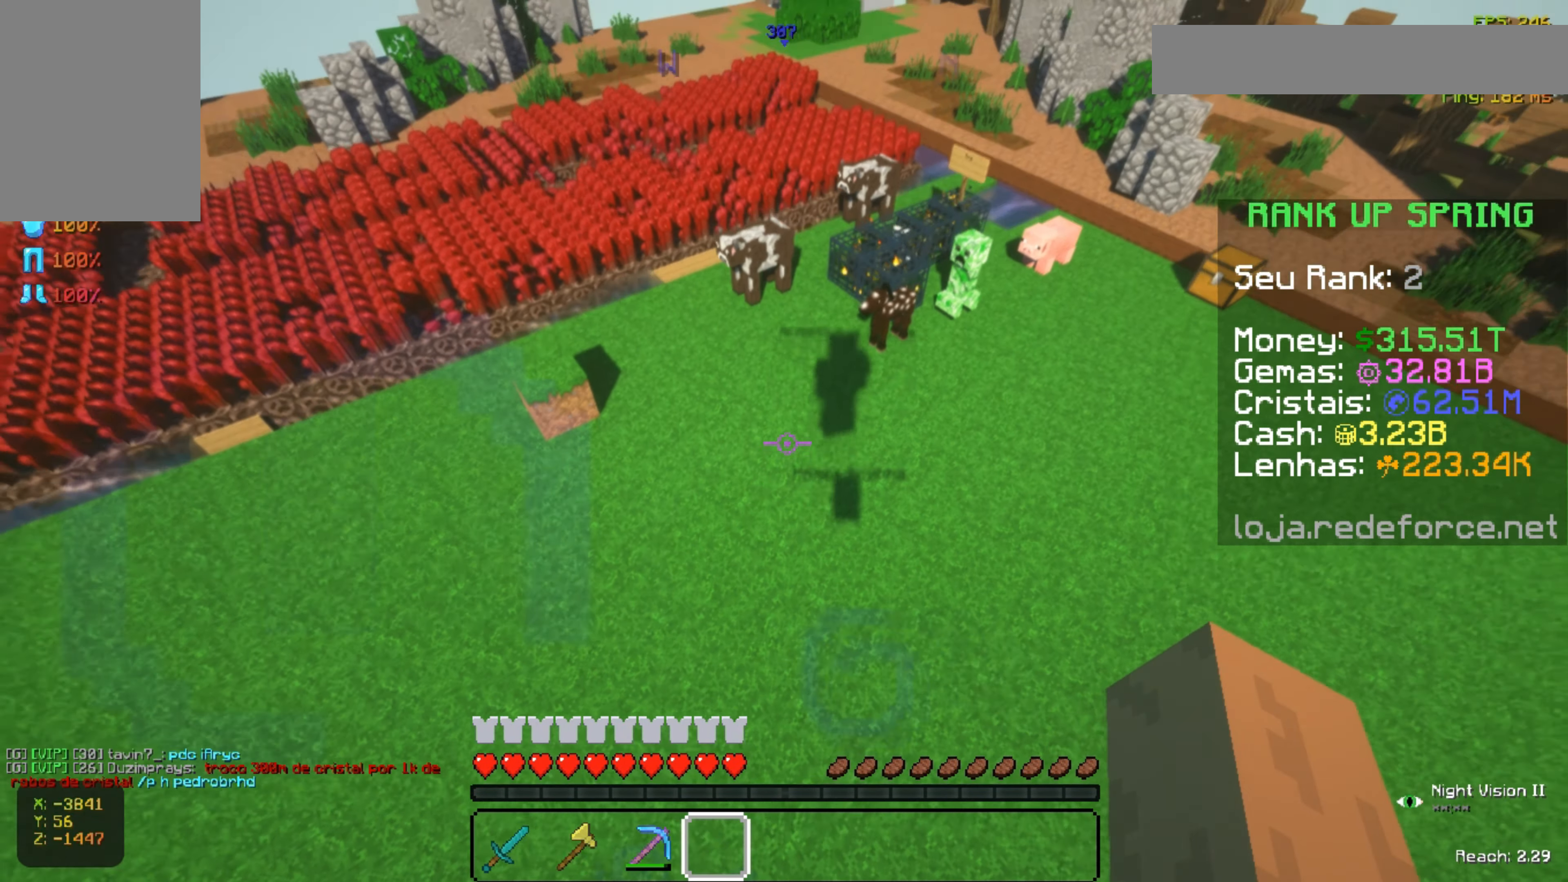
{"keys": [], "mouse": [], "events": [[150, "space", "up"]]}
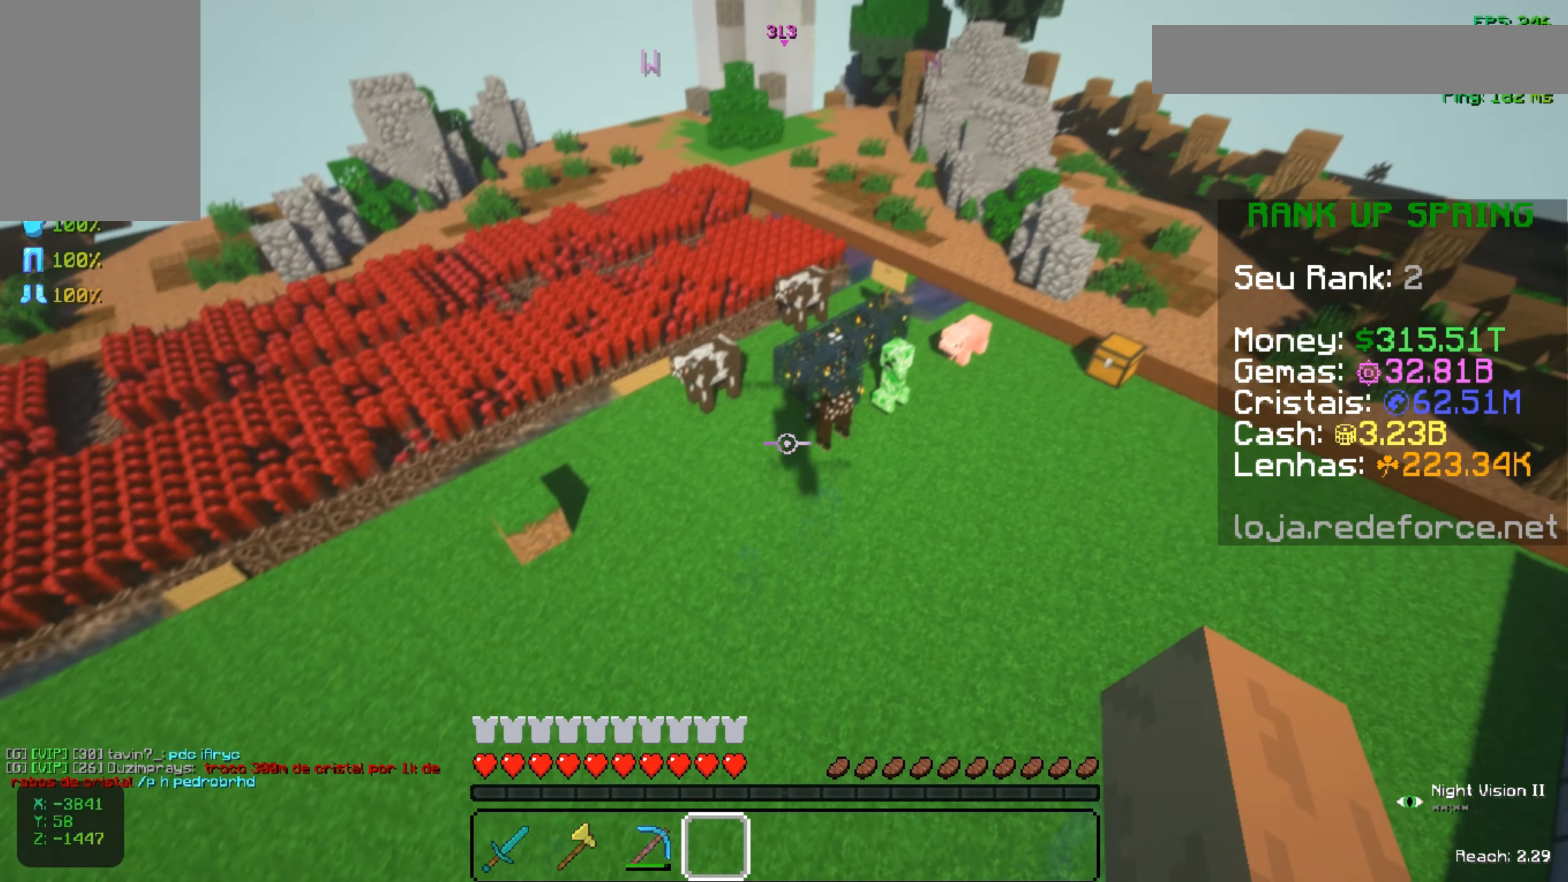
{"keys": [], "mouse": [], "events": []}
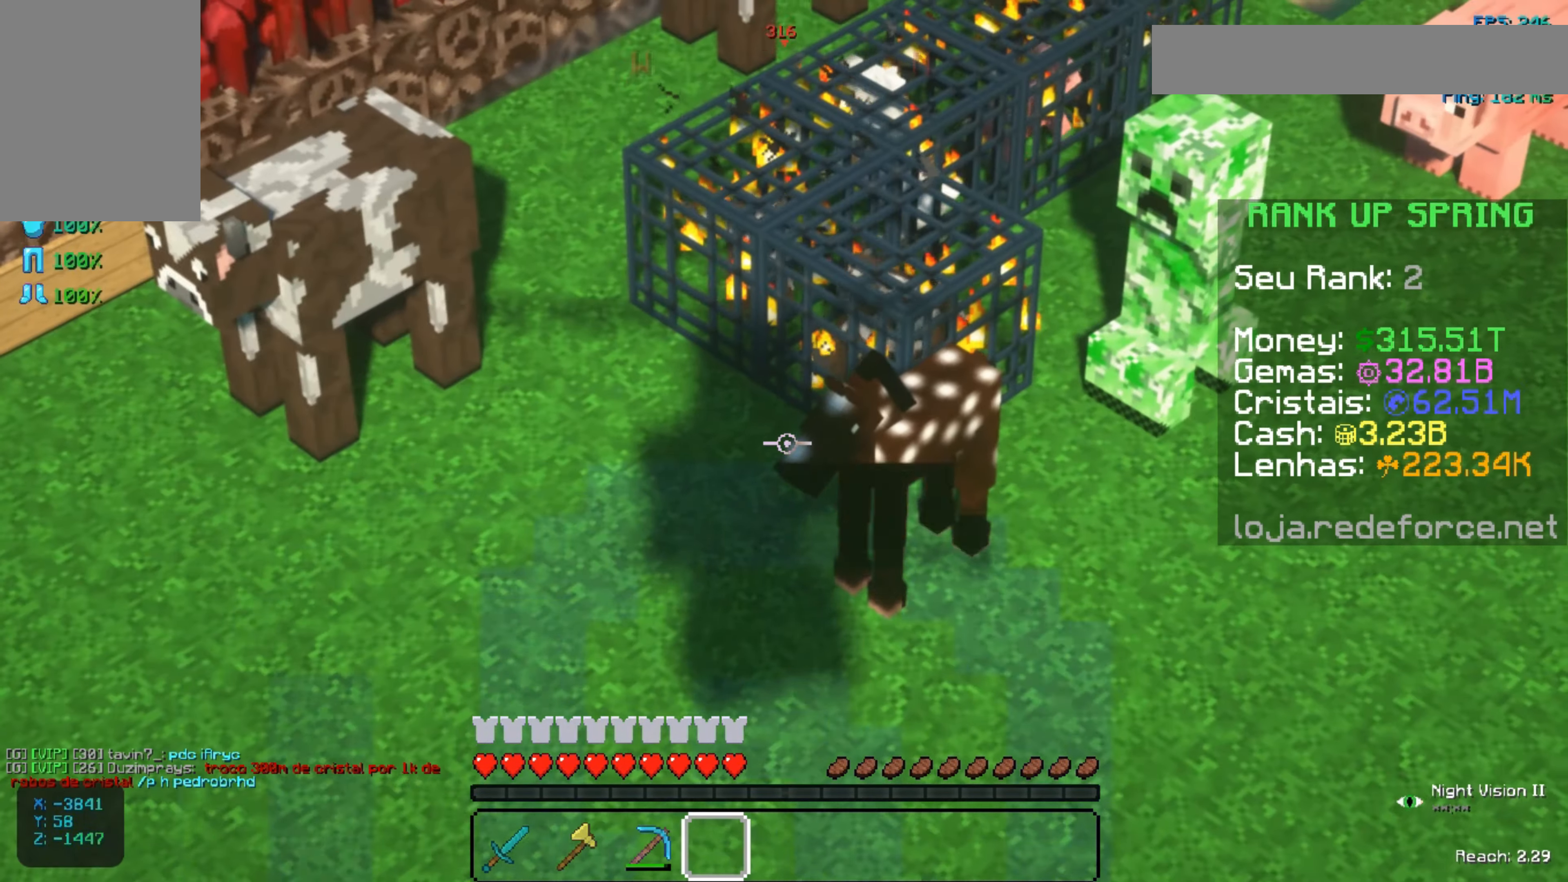
{"keys": [], "mouse": [], "events": []}
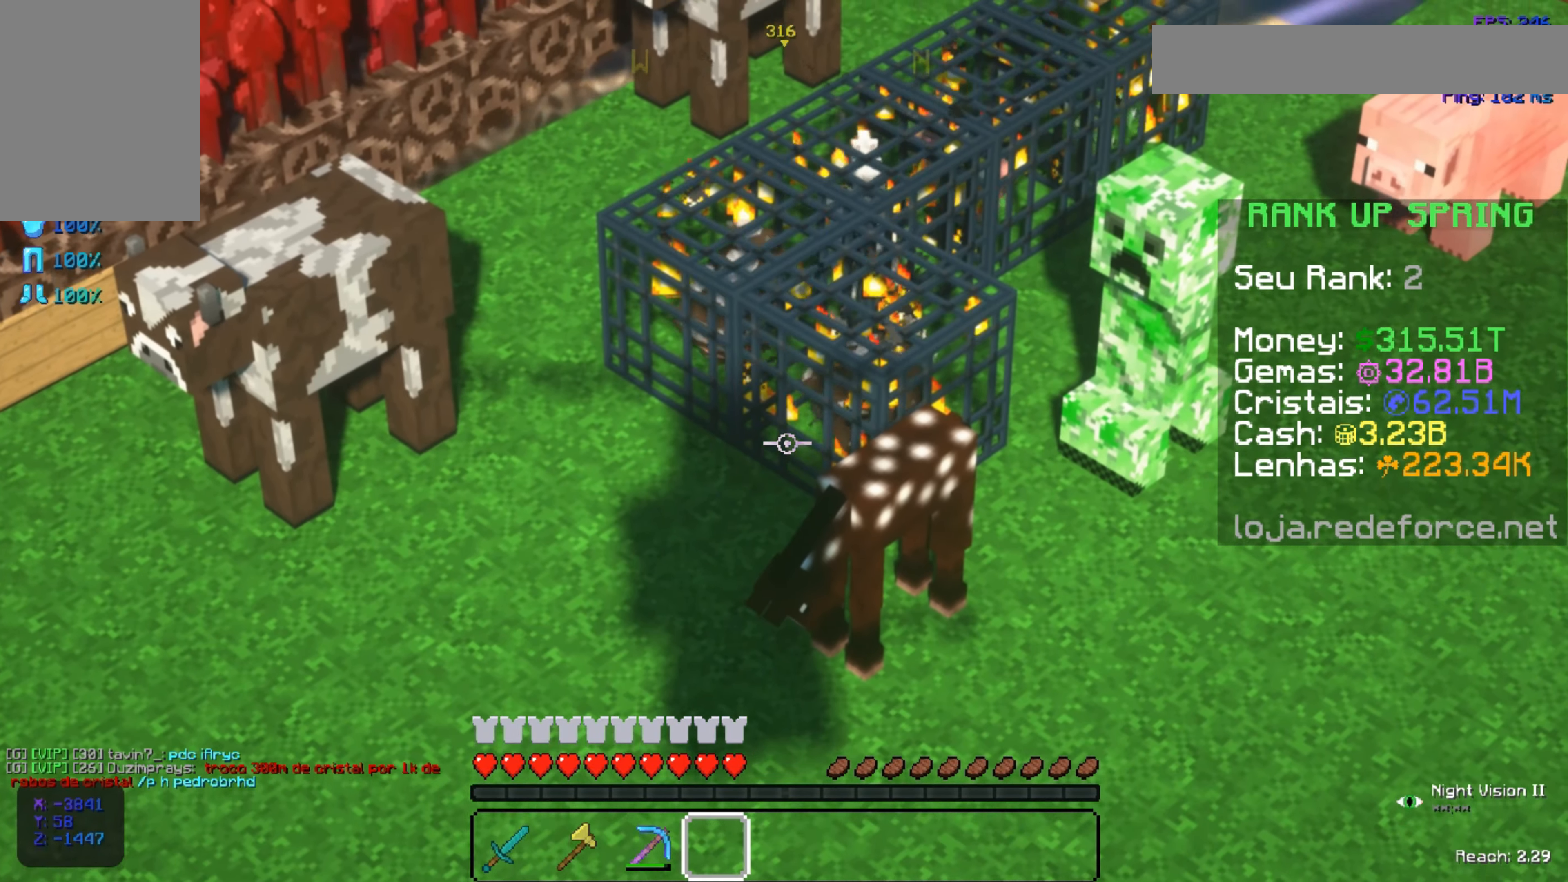
{"keys": [], "mouse": [], "events": []}
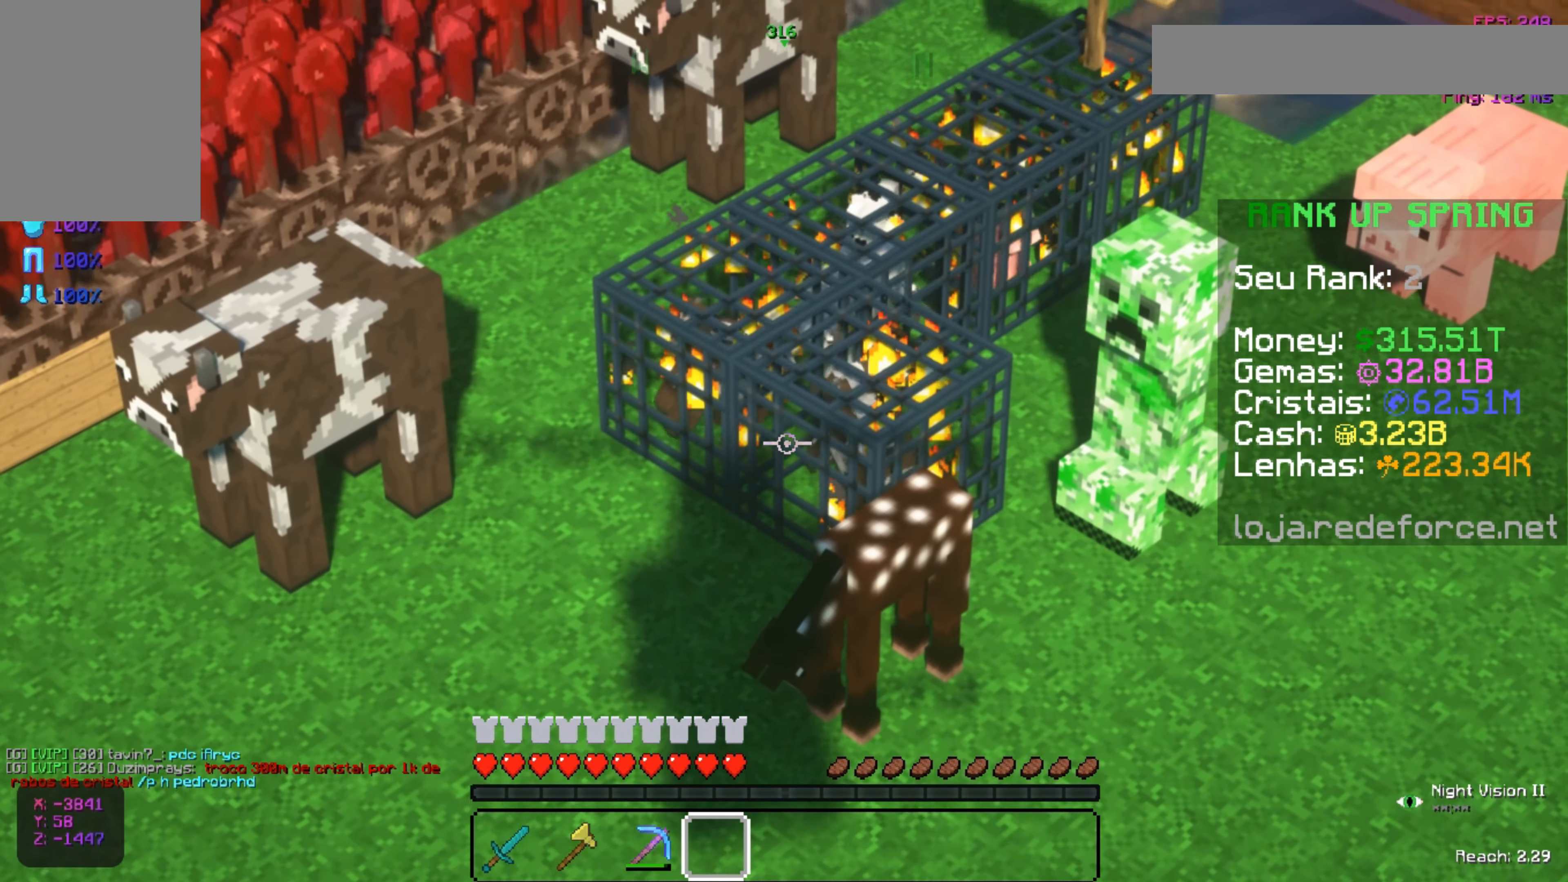
{"keys": [], "mouse": [], "events": []}
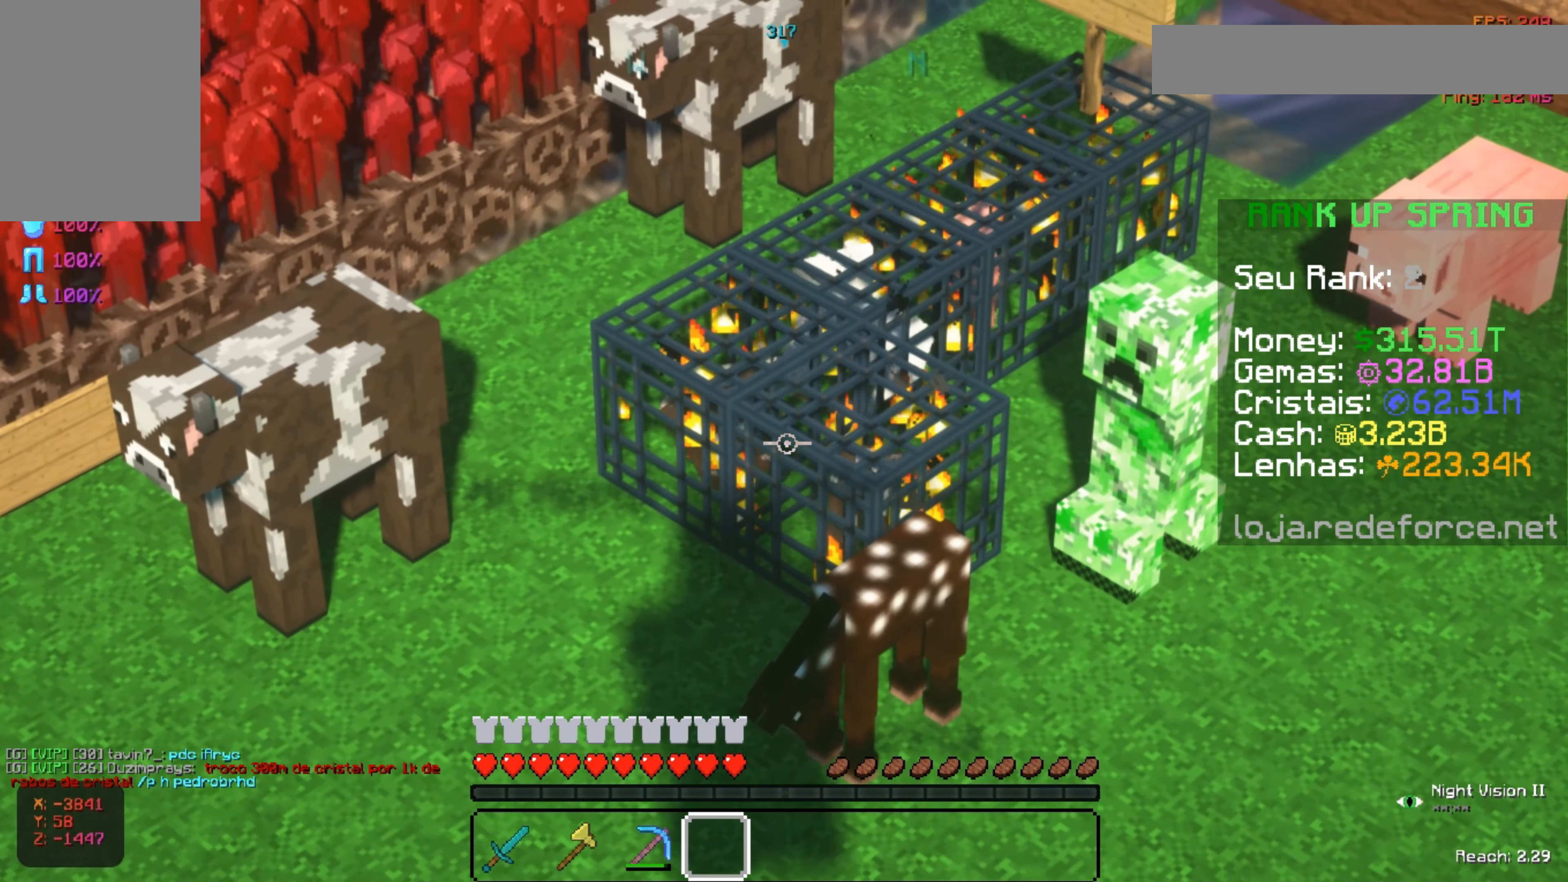
{"keys": [], "mouse": [], "events": []}
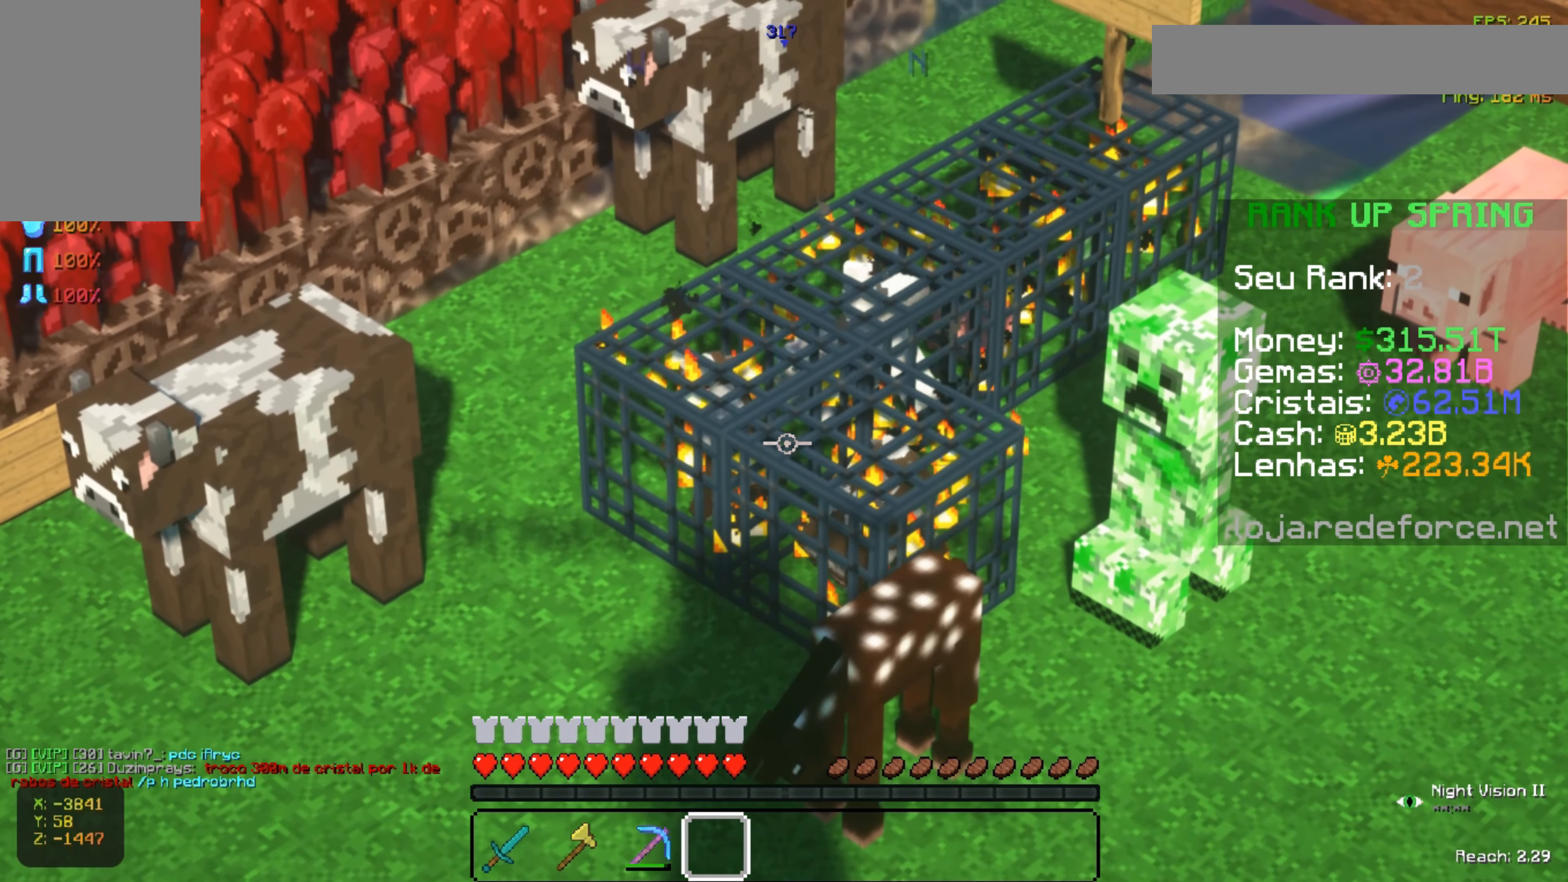
{"keys": ["a", "w"], "mouse": ["left"], "events": [[33, "s", "down"], [217, "mouse_left", "down"], [217, "s", "up"], [300, "a", "down"], [383, "w", "down"]]}
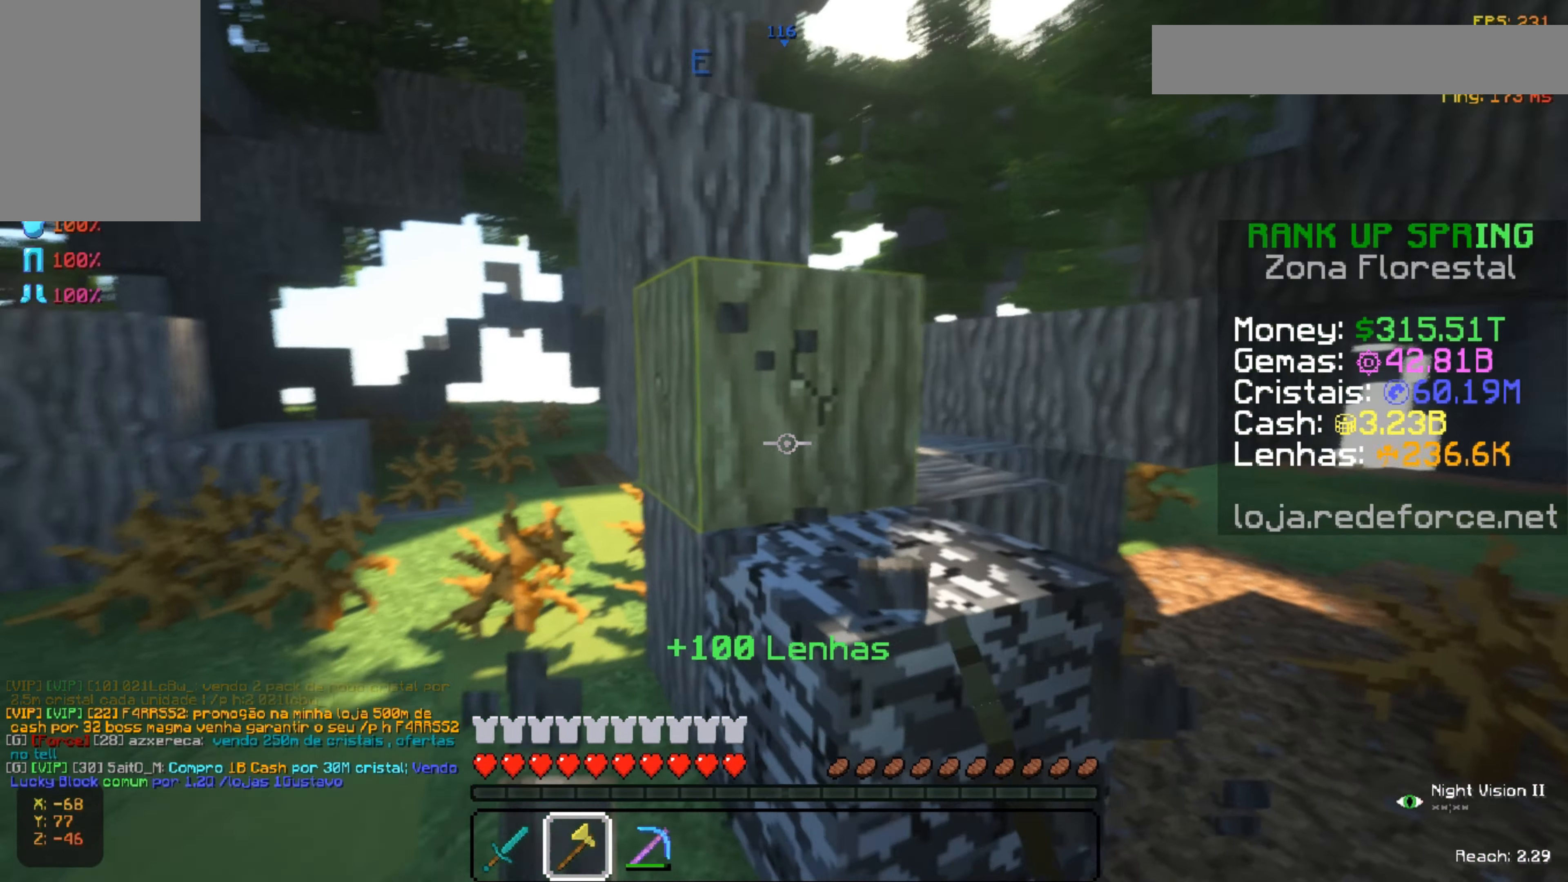
{"keys": ["a", "s"], "mouse": ["left"], "events": [[84, "w", "up"], [150, "a", "up"], [484, "a", "down"], [484, "s", "down"]]}
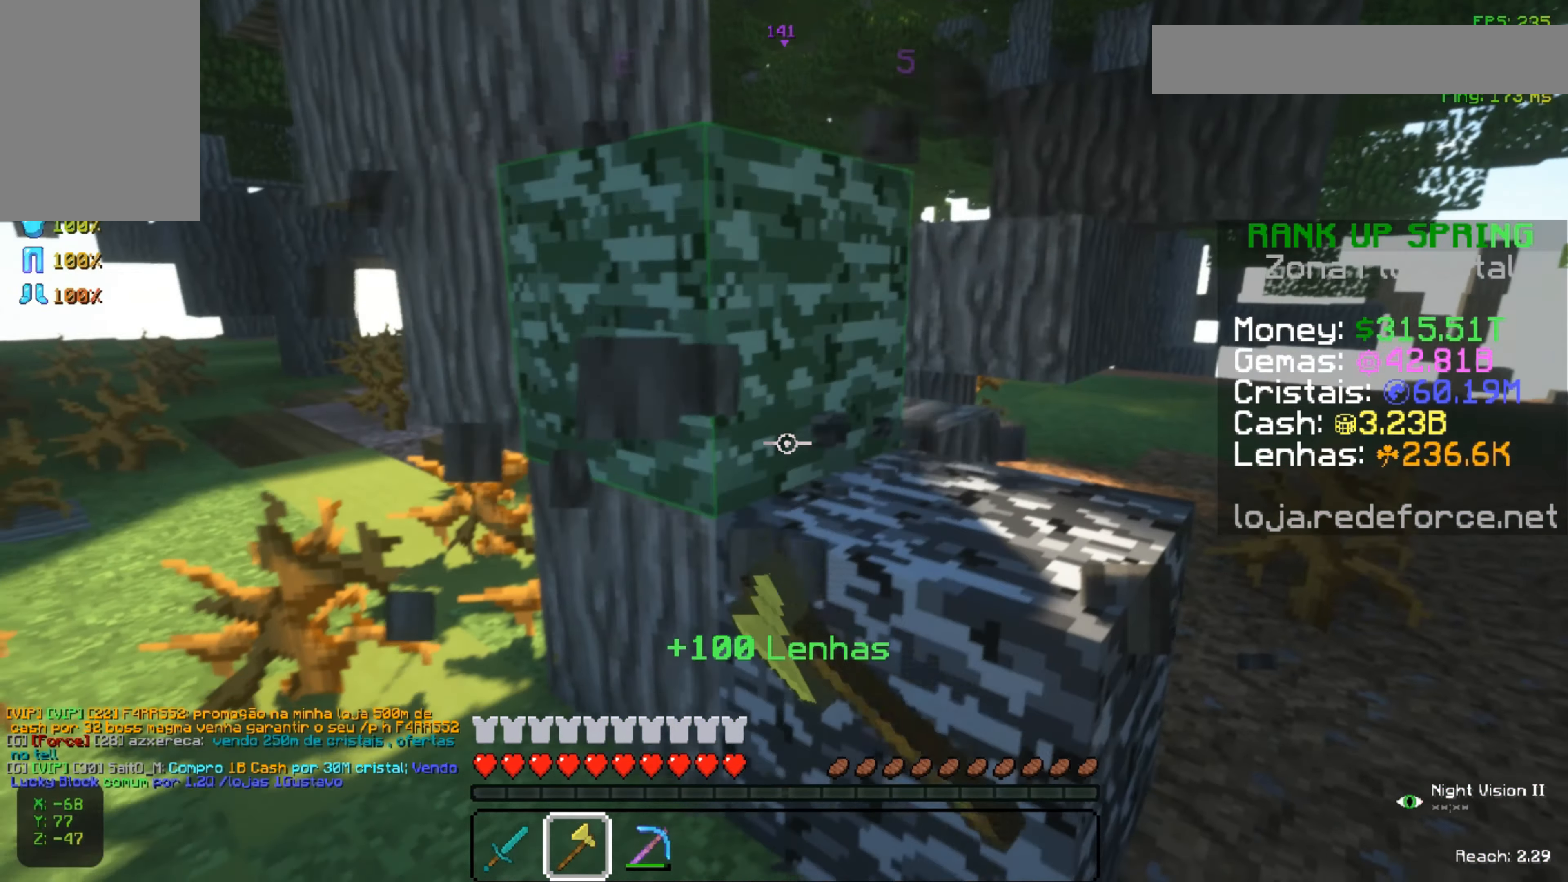
{"keys": [], "mouse": ["left"], "events": [[200, "s", "up"], [250, "a", "up"]]}
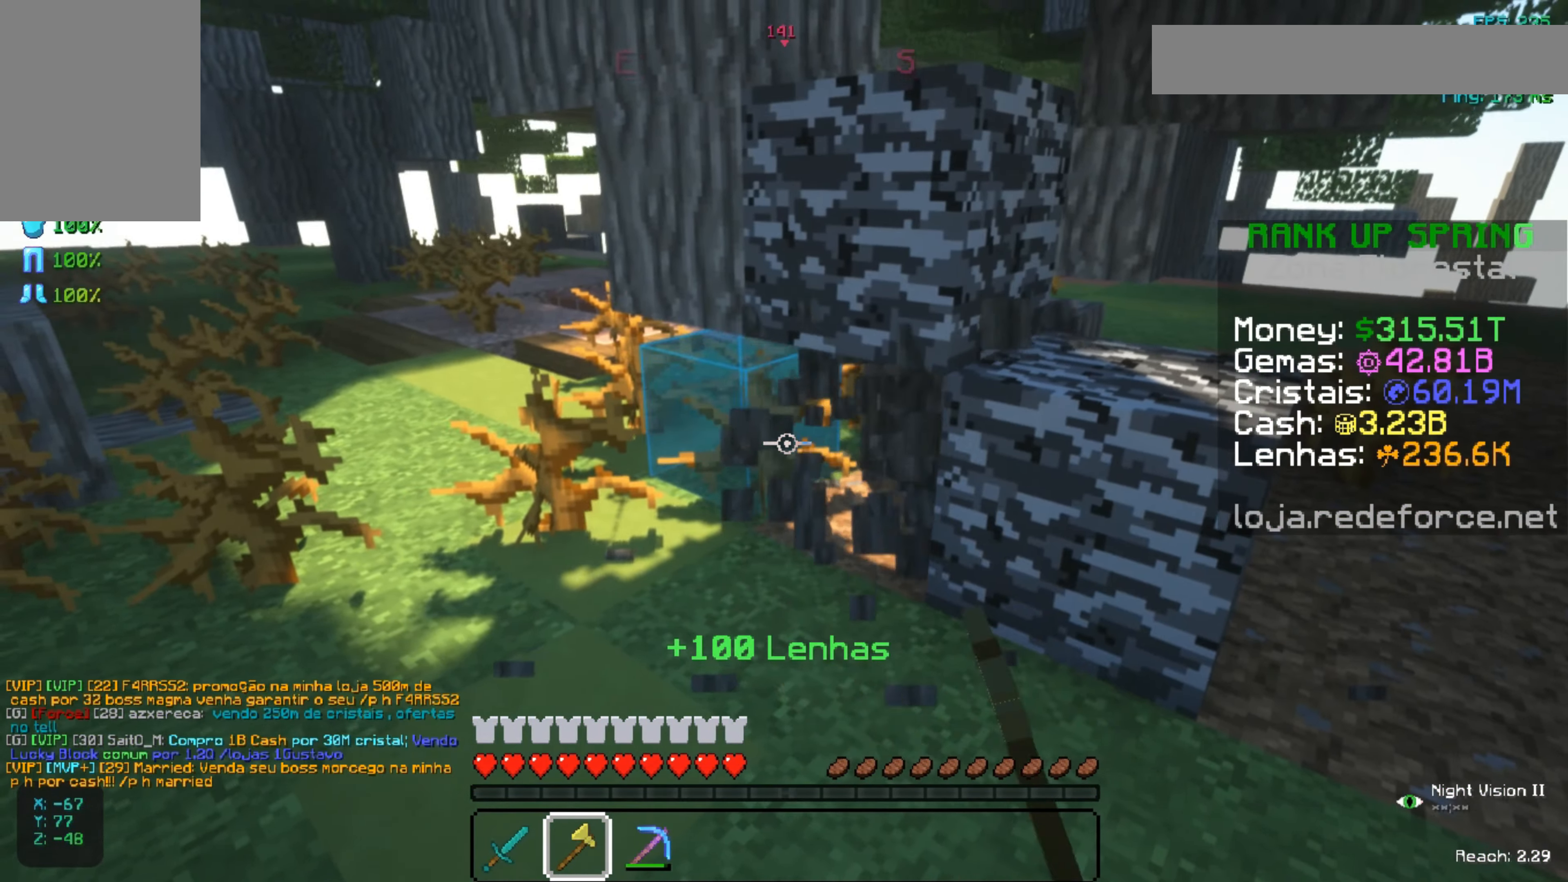
{"keys": [], "mouse": ["left"], "events": [[100, "a", "down"], [100, "w", "down"], [284, "a", "up"], [284, "w", "up"]]}
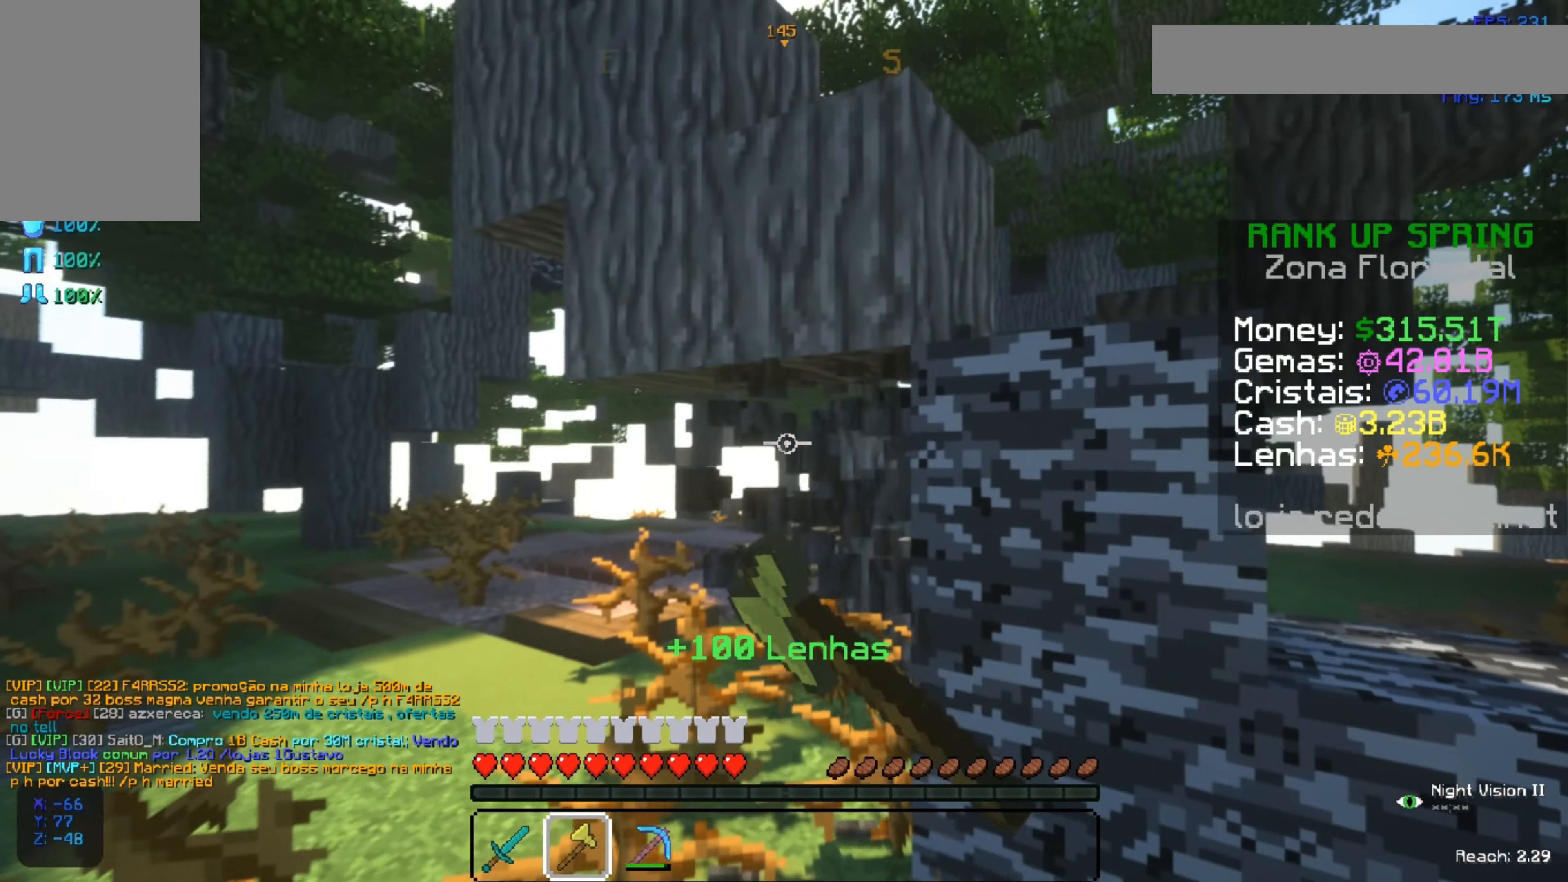
{"keys": [], "mouse": ["left"], "events": [[300, "a", "down"], [417, "a", "up"]]}
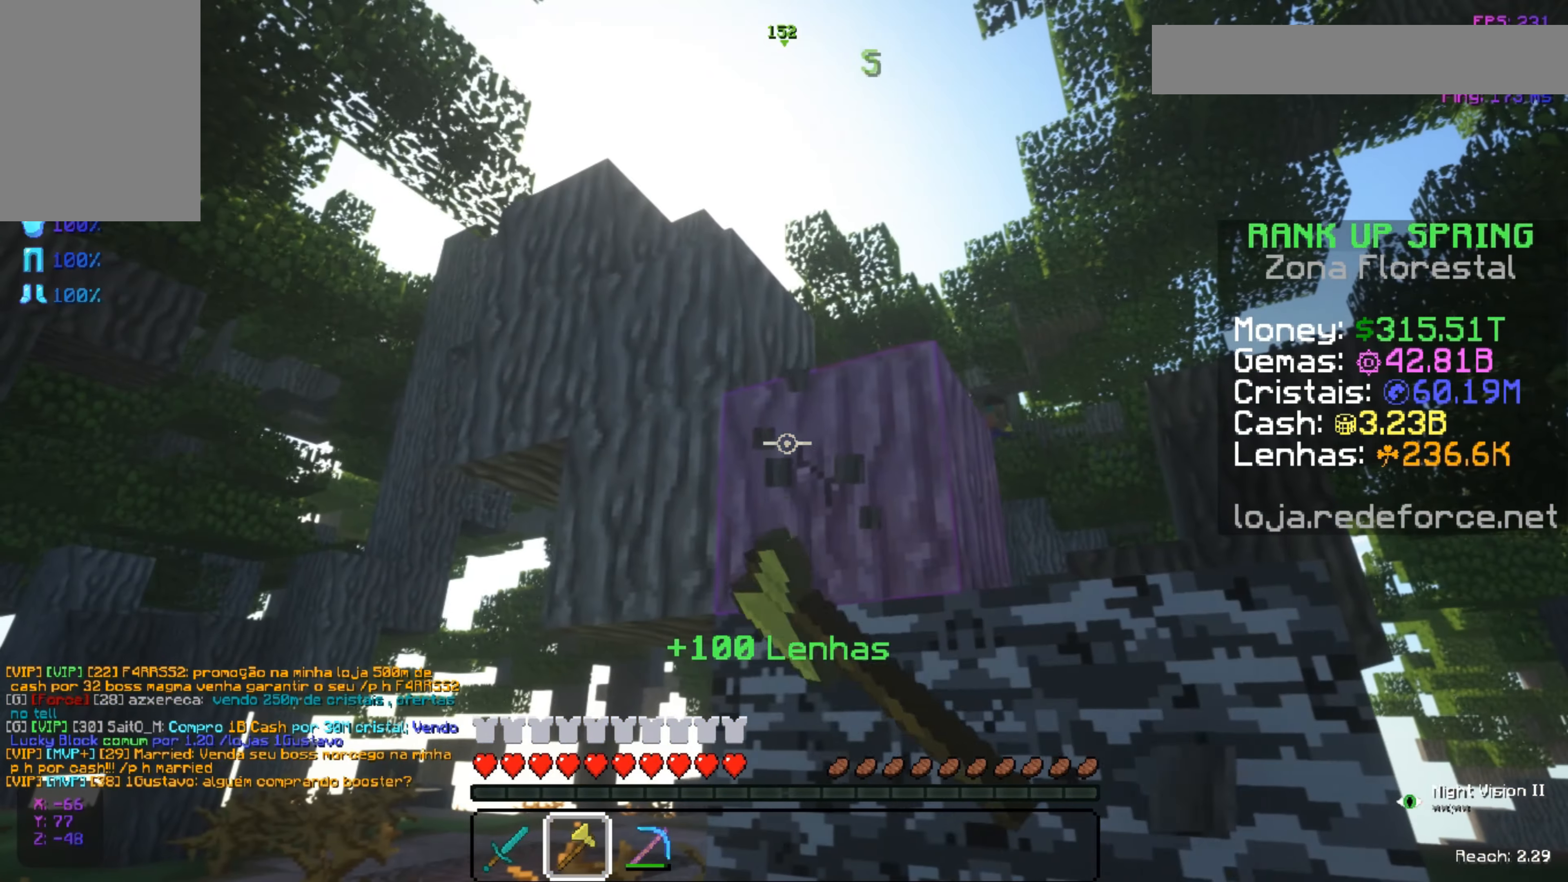
{"keys": ["a"], "mouse": ["left"], "events": [[267, "a", "down"]]}